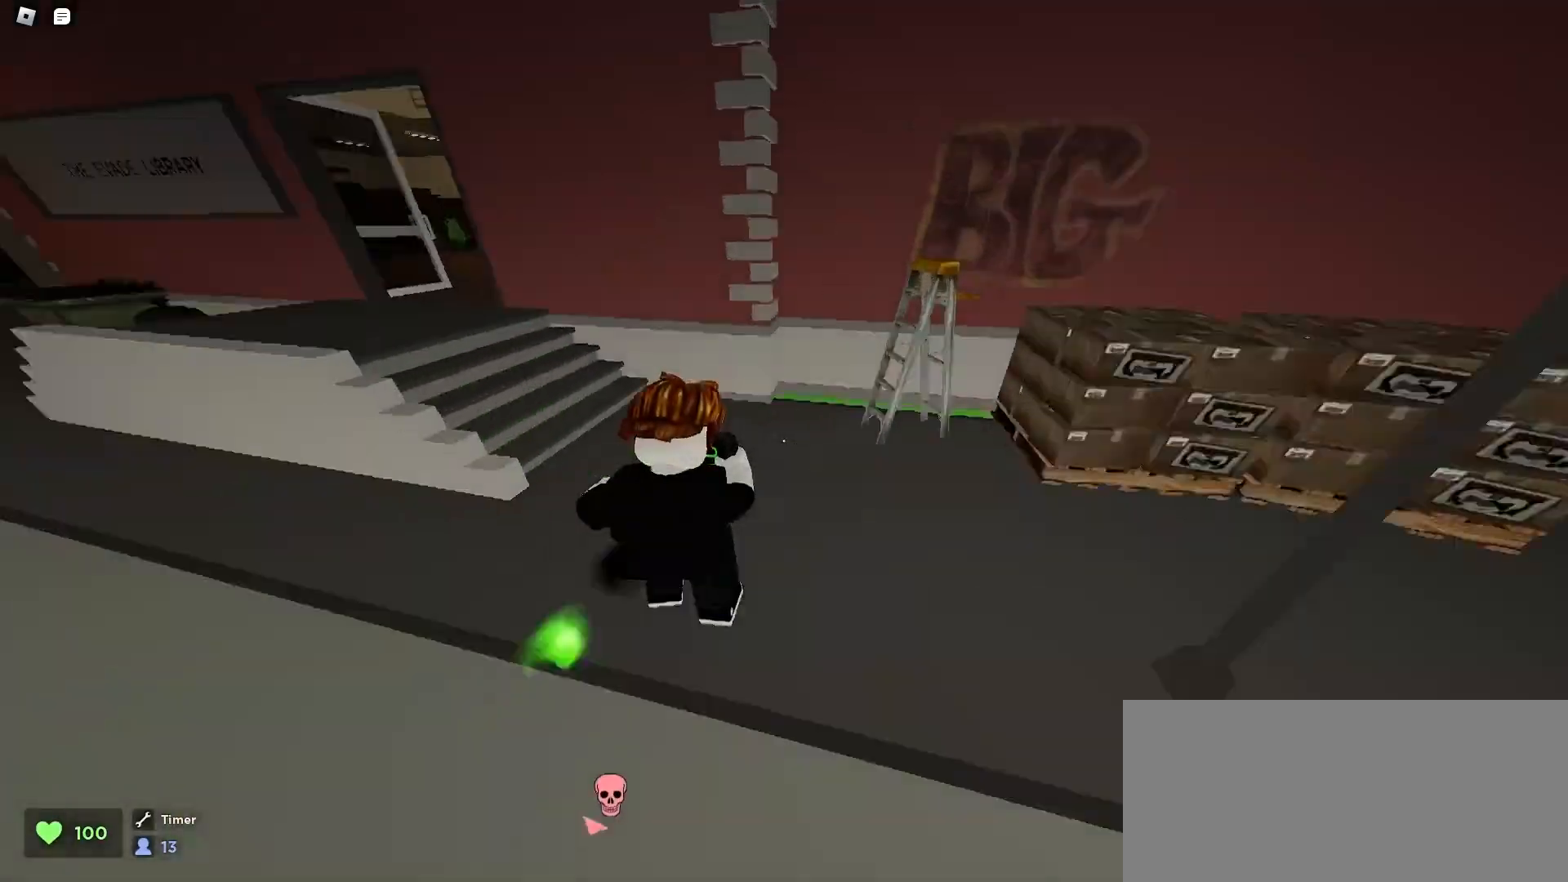
Gameplay with keyboard and mouse; each line is a JSON object with the keys and mouse buttons held at the frame after it. "events" lists presses ("down") and releases ("up") of "a", "ctrl", "d", "e", "f", "q", "r", "s", "shift", "space", "tab", "w", "mouse_left", "mouse_wheel", "mouse_right", "mouse_mb4" and "mouse_mb5" between this image and that frame as [ms after this image, input, new state], when the widget could be followed in between. "mouse_left", "mouse_wheel", "mouse_right", "mouse_mb4", "mouse_mb5" = the "left", "wheel", "right", "mb4", "mb5" buttons of the "mouse" list. No other keys are recorded. "wheel" means that the mouse wheel is clicked or scrolled. Mouse movement is not recorded.
{"keys": ["d", "w"], "mouse": [], "events": [[33, "space", "down"], [67, "space", "up"], [100, "space", "down"], [167, "space", "up"], [233, "a", "up"], [267, "d", "down"]]}
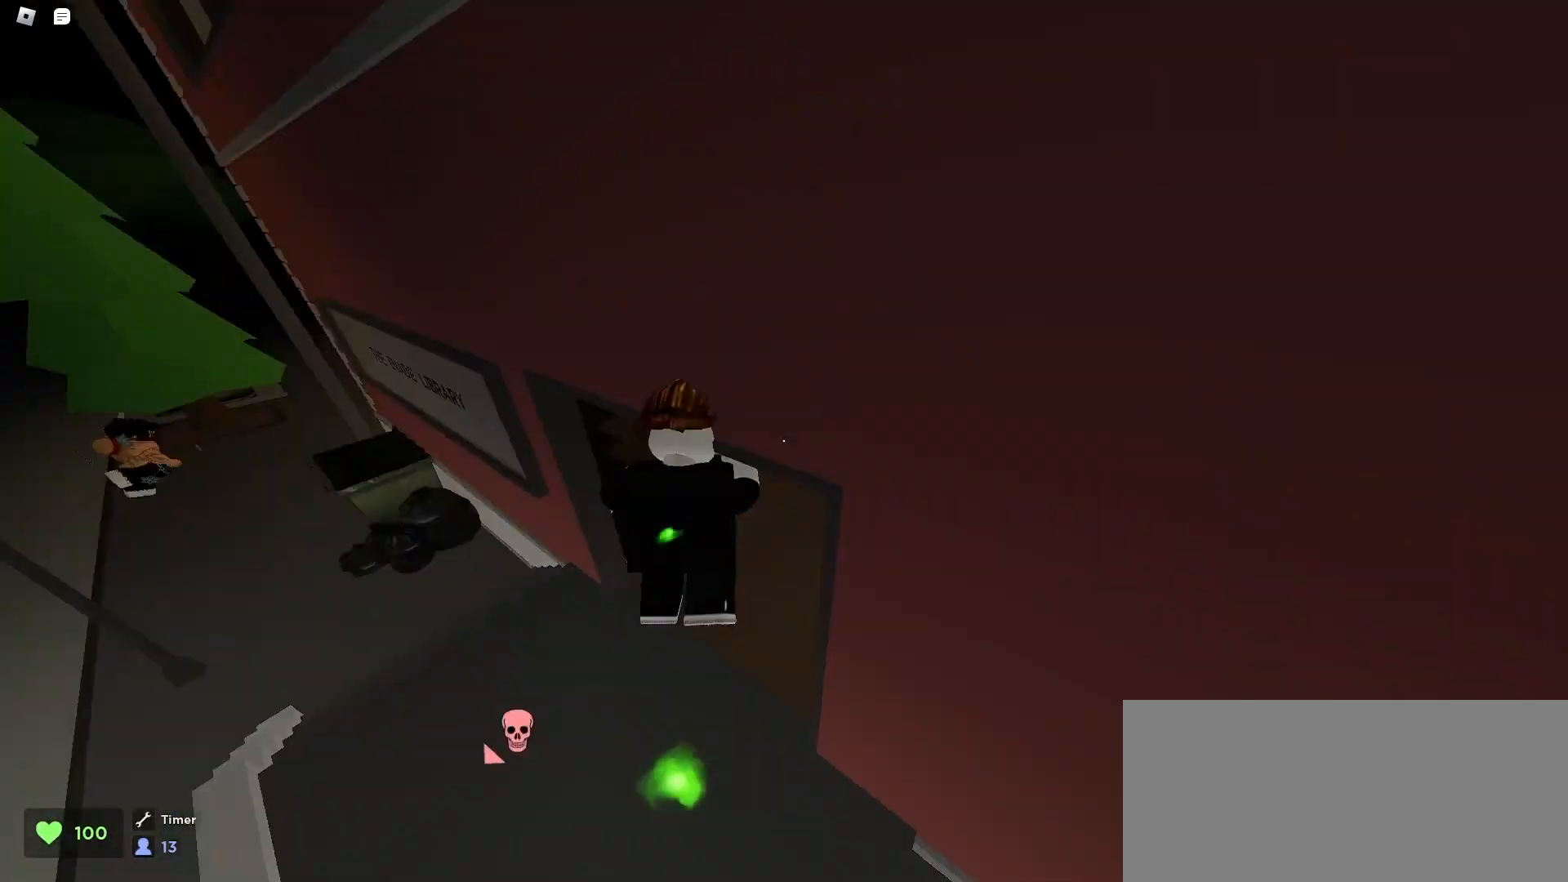
{"keys": ["w"], "mouse": [], "events": [[233, "a", "down"], [233, "d", "up"], [367, "a", "up"]]}
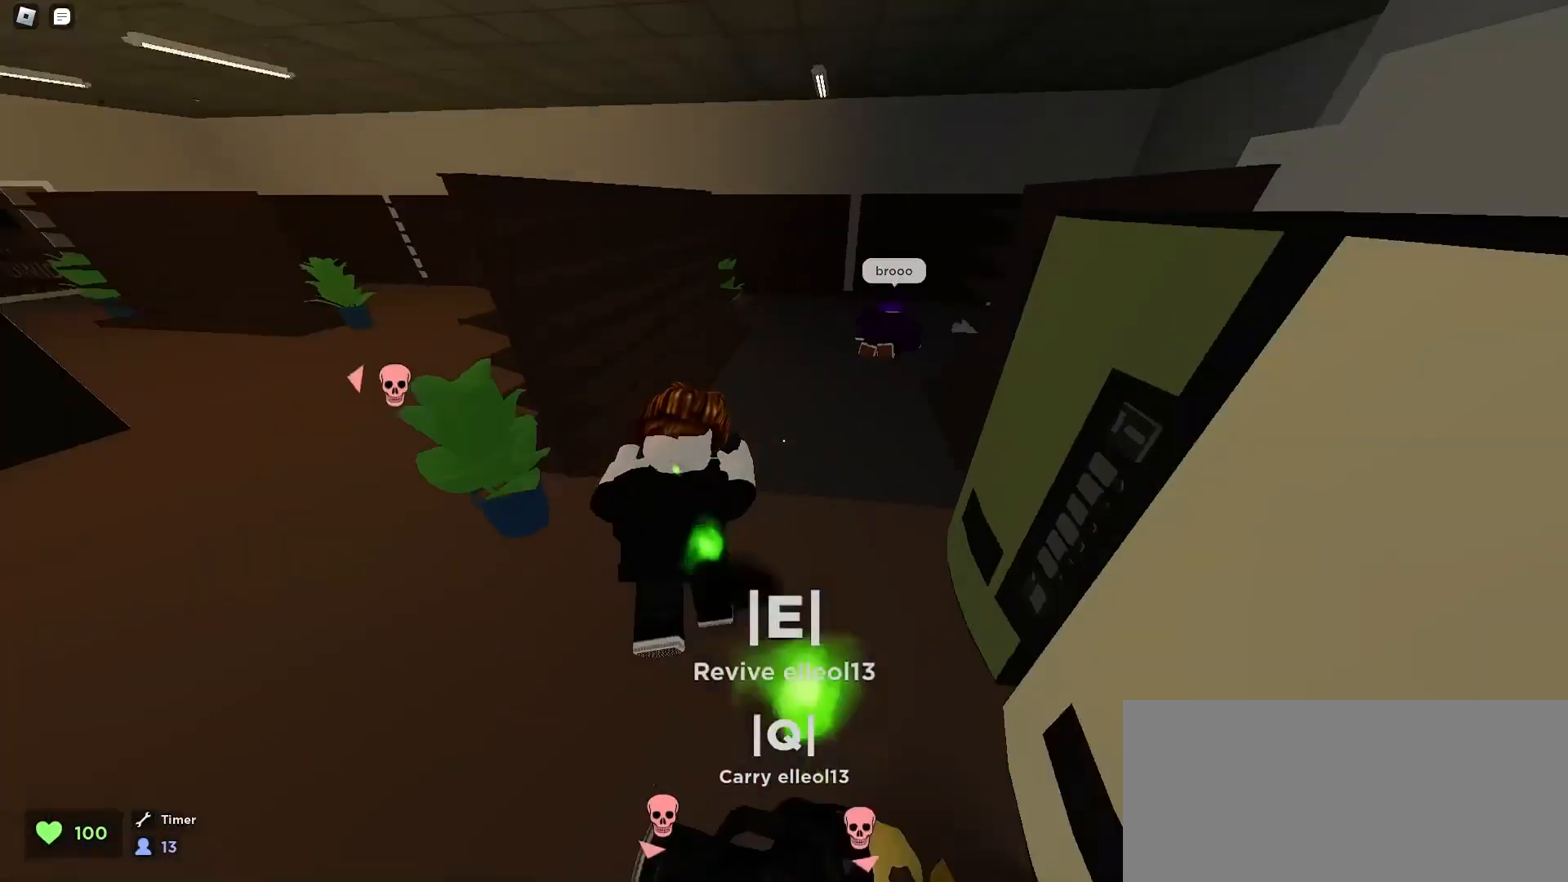
{"keys": ["d", "w"], "mouse": [], "events": [[33, "e", "down"], [100, "q", "down"], [133, "e", "up"], [200, "q", "up"], [433, "d", "down"]]}
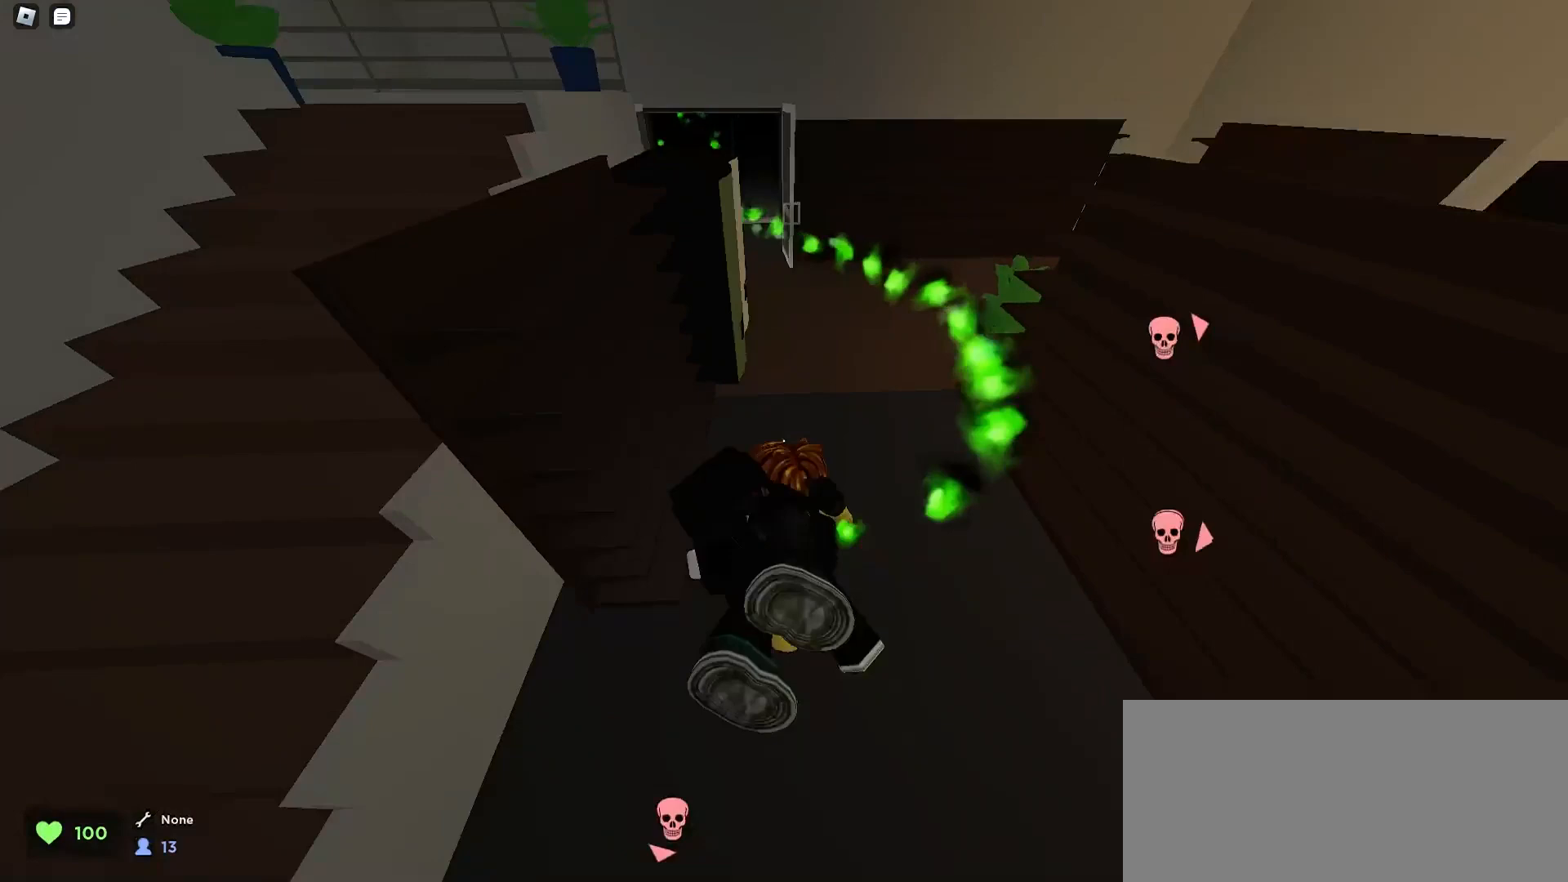
{"keys": ["d", "w"], "mouse": [], "events": [[167, "d", "up"], [333, "a", "down"], [467, "a", "up"], [467, "d", "down"]]}
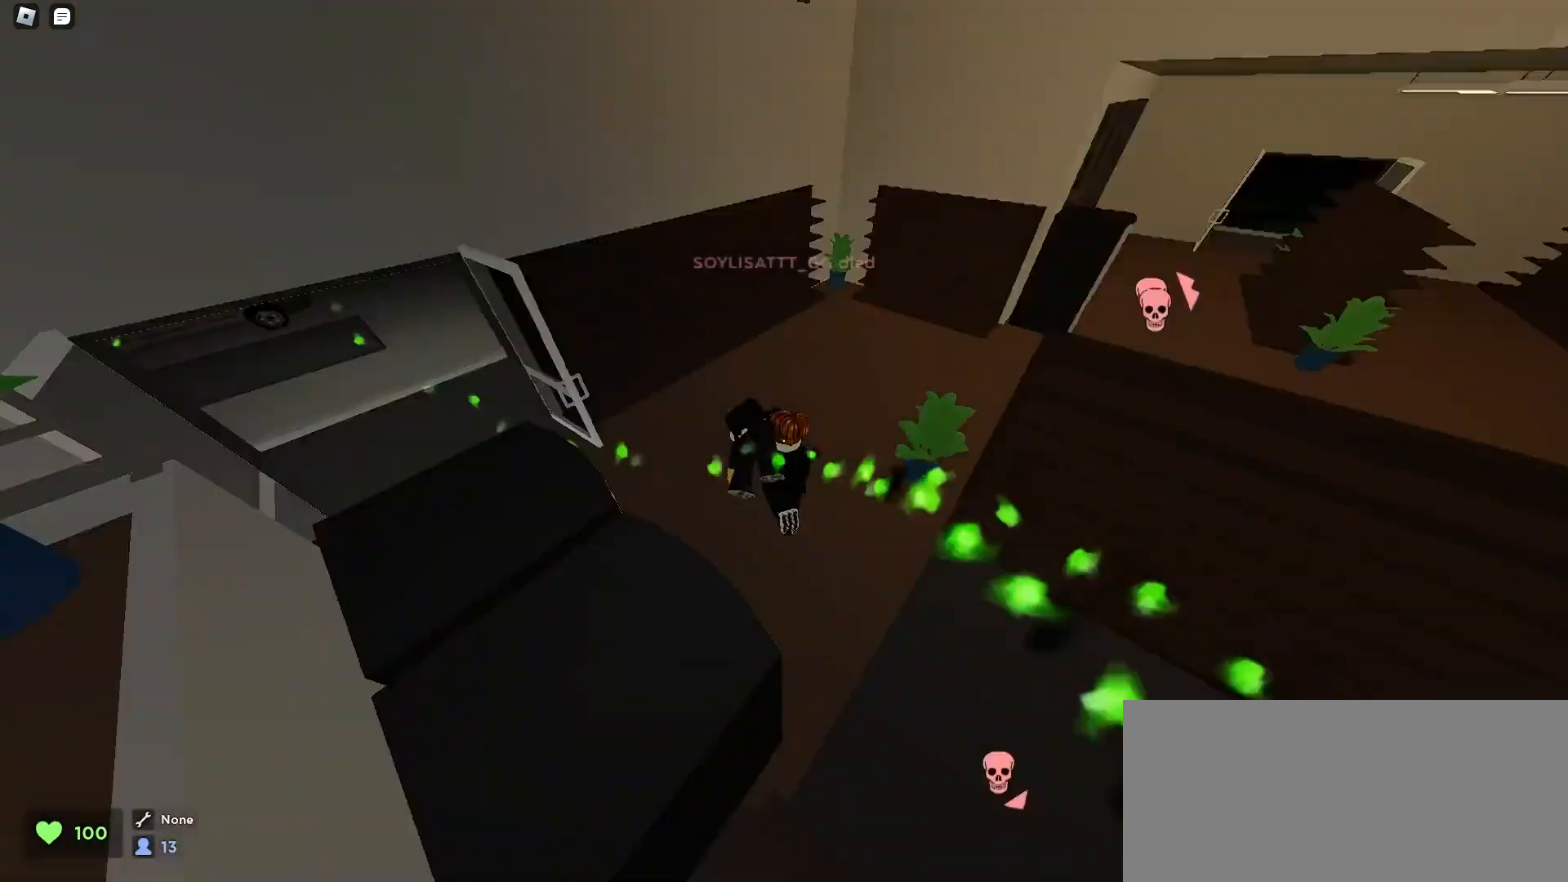
{"keys": ["q", "w"], "mouse": [], "events": [[100, "a", "down"], [133, "d", "up"], [267, "a", "up"], [433, "q", "down"]]}
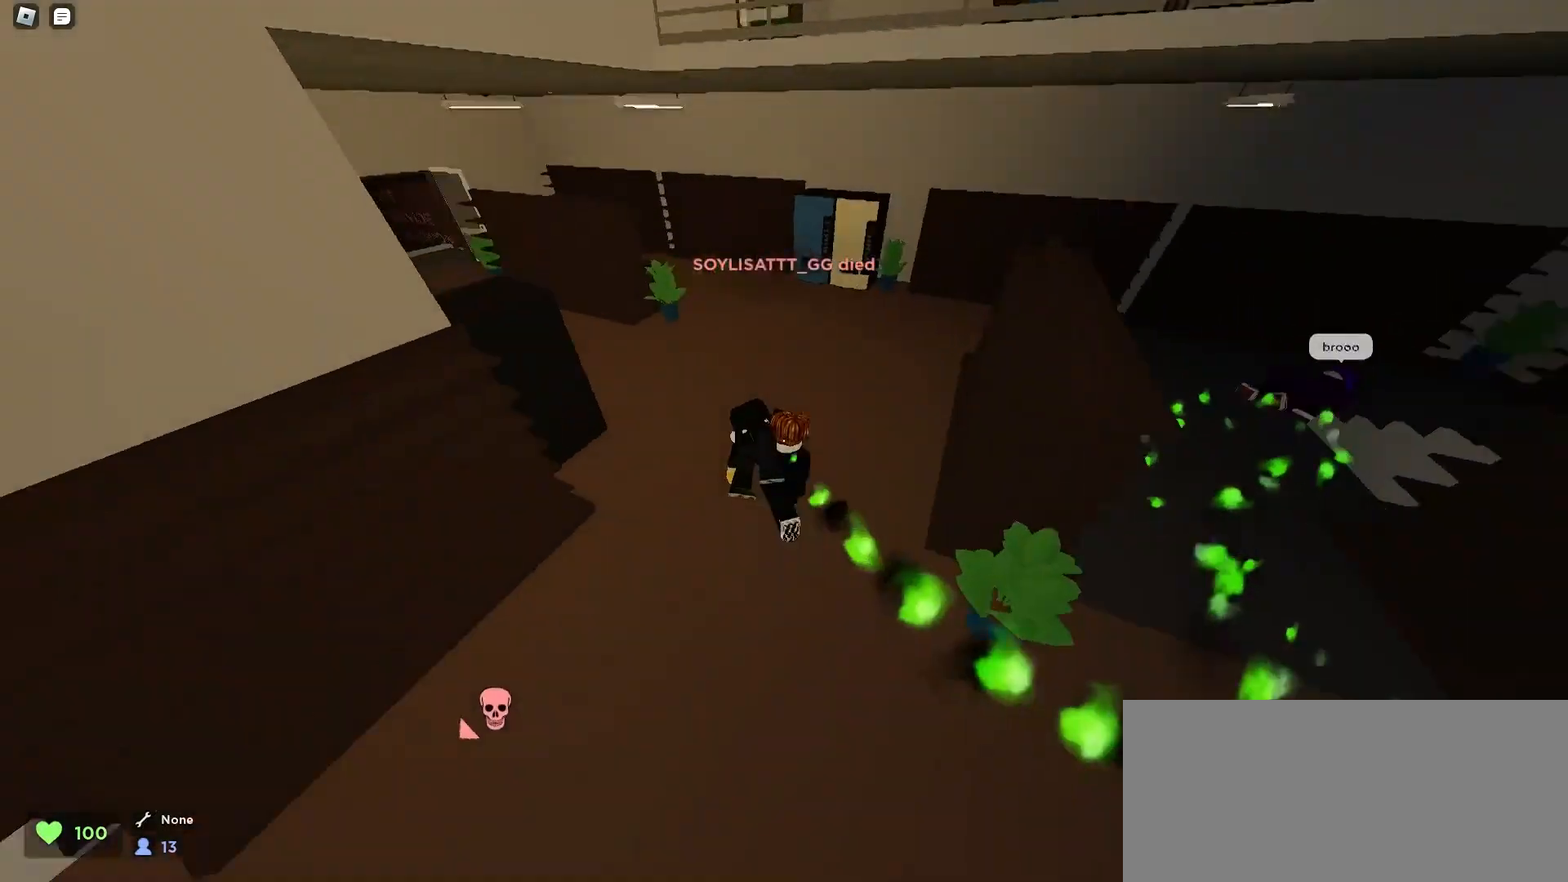
{"keys": ["w"], "mouse": [], "events": [[100, "q", "up"], [333, "d", "down"], [467, "d", "up"]]}
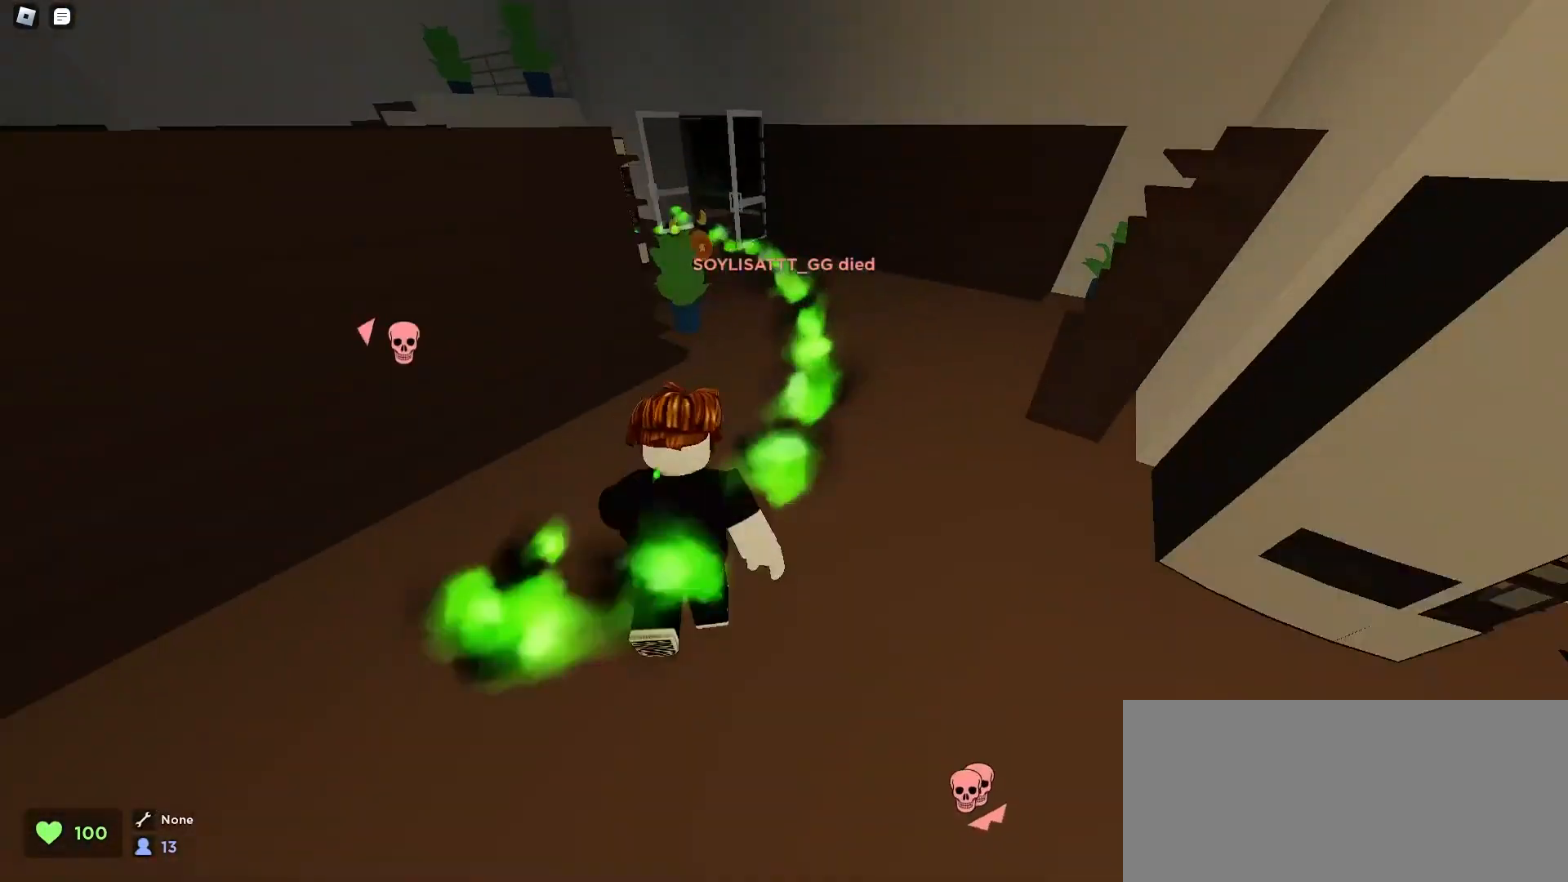
{"keys": ["a", "w"], "mouse": [], "events": [[200, "e", "down"], [333, "e", "up"], [400, "e", "down"], [500, "a", "down"], [500, "e", "up"]]}
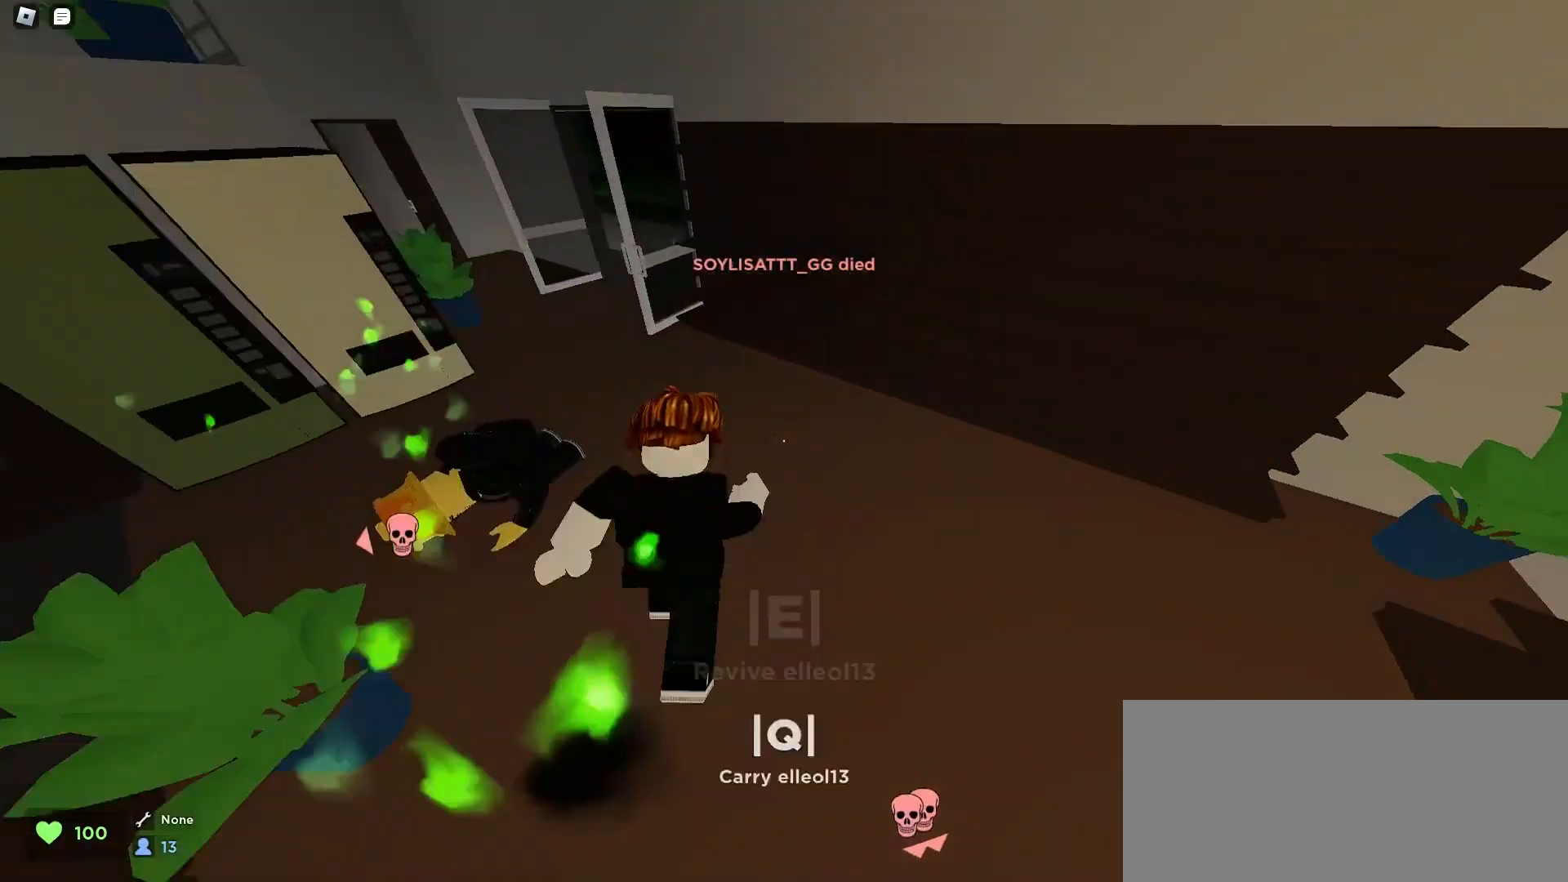
{"keys": ["w"], "mouse": [], "events": [[133, "e", "down"], [167, "a", "up"], [233, "e", "up"], [333, "e", "down"], [433, "e", "up"]]}
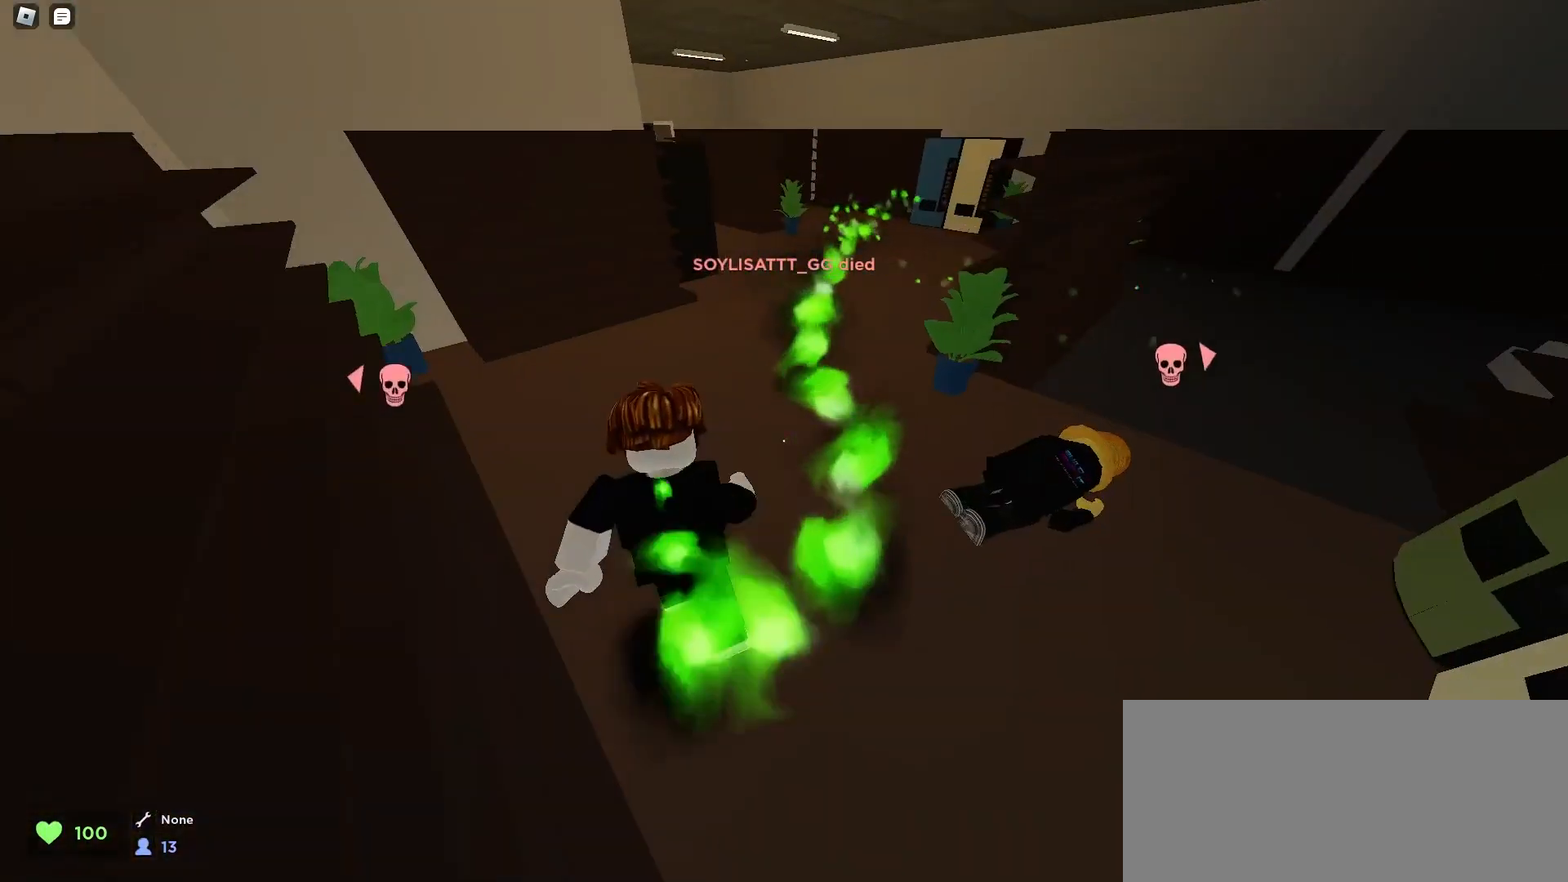
{"keys": ["d", "w"], "mouse": [], "events": [[200, "d", "down"]]}
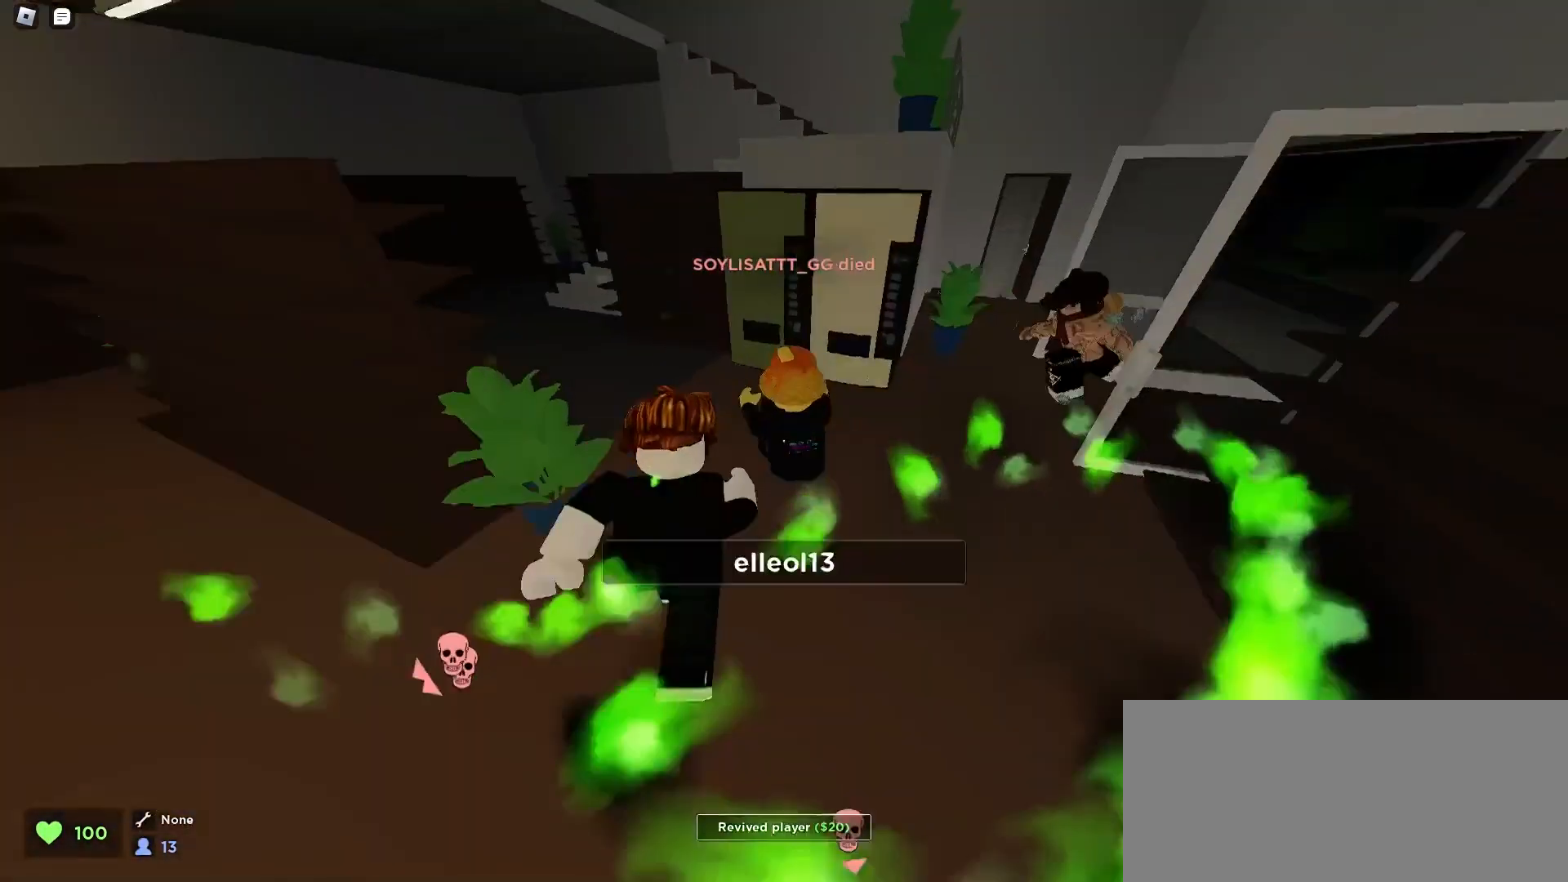
{"keys": ["a", "w"], "mouse": [], "events": [[100, "a", "down"], [100, "d", "up"], [233, "a", "up"], [267, "a", "down"]]}
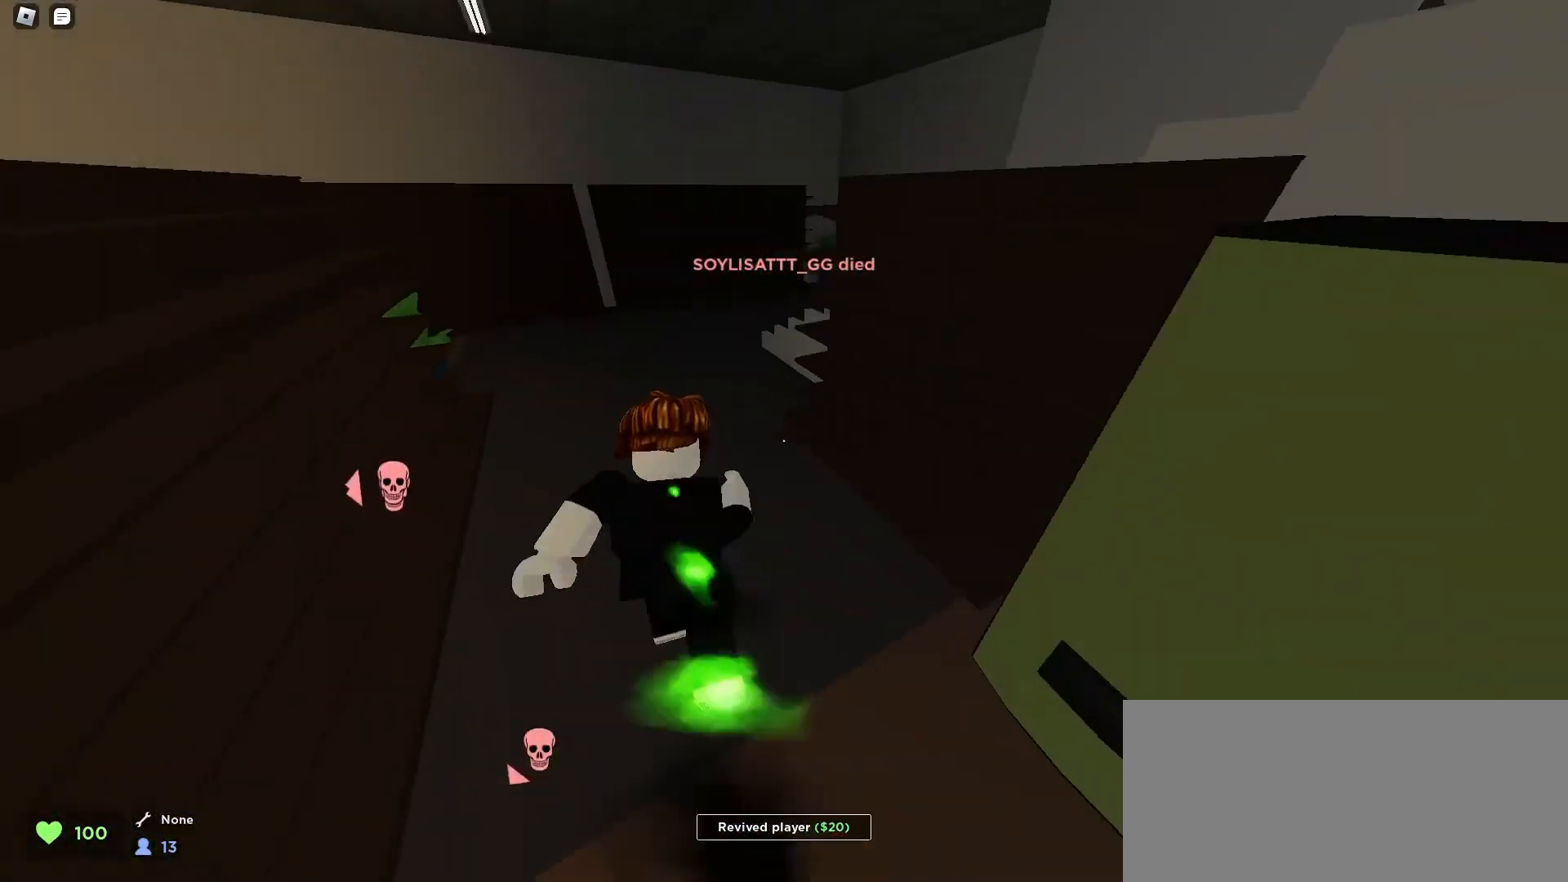
{"keys": ["w"], "mouse": [], "events": [[100, "a", "up"], [233, "a", "down"], [367, "a", "up"]]}
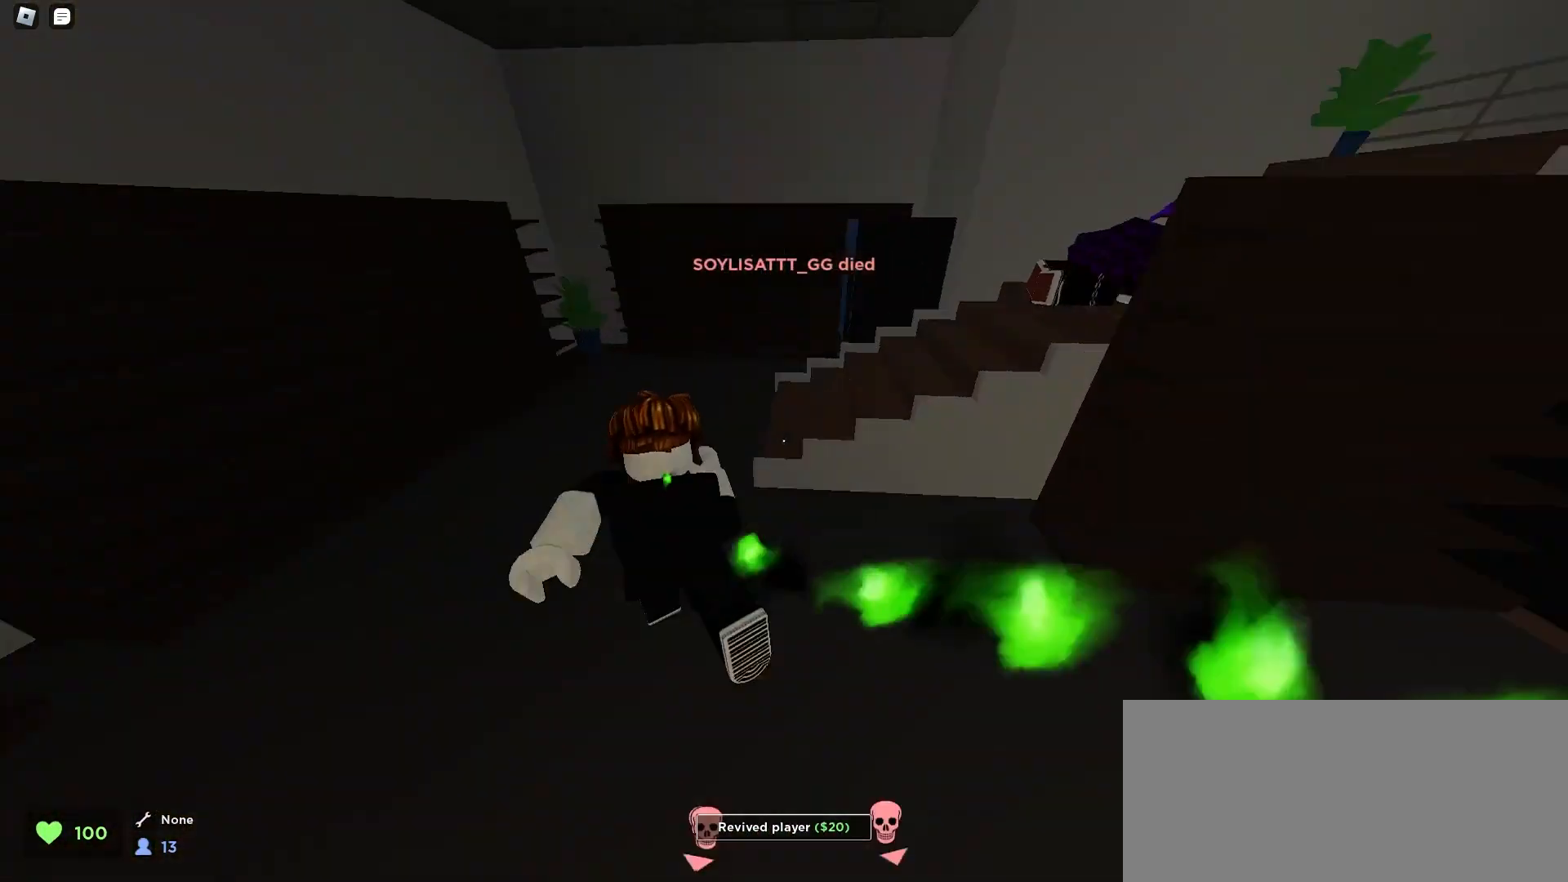
{"keys": ["w"], "mouse": [], "events": [[167, "d", "down"], [400, "d", "up"]]}
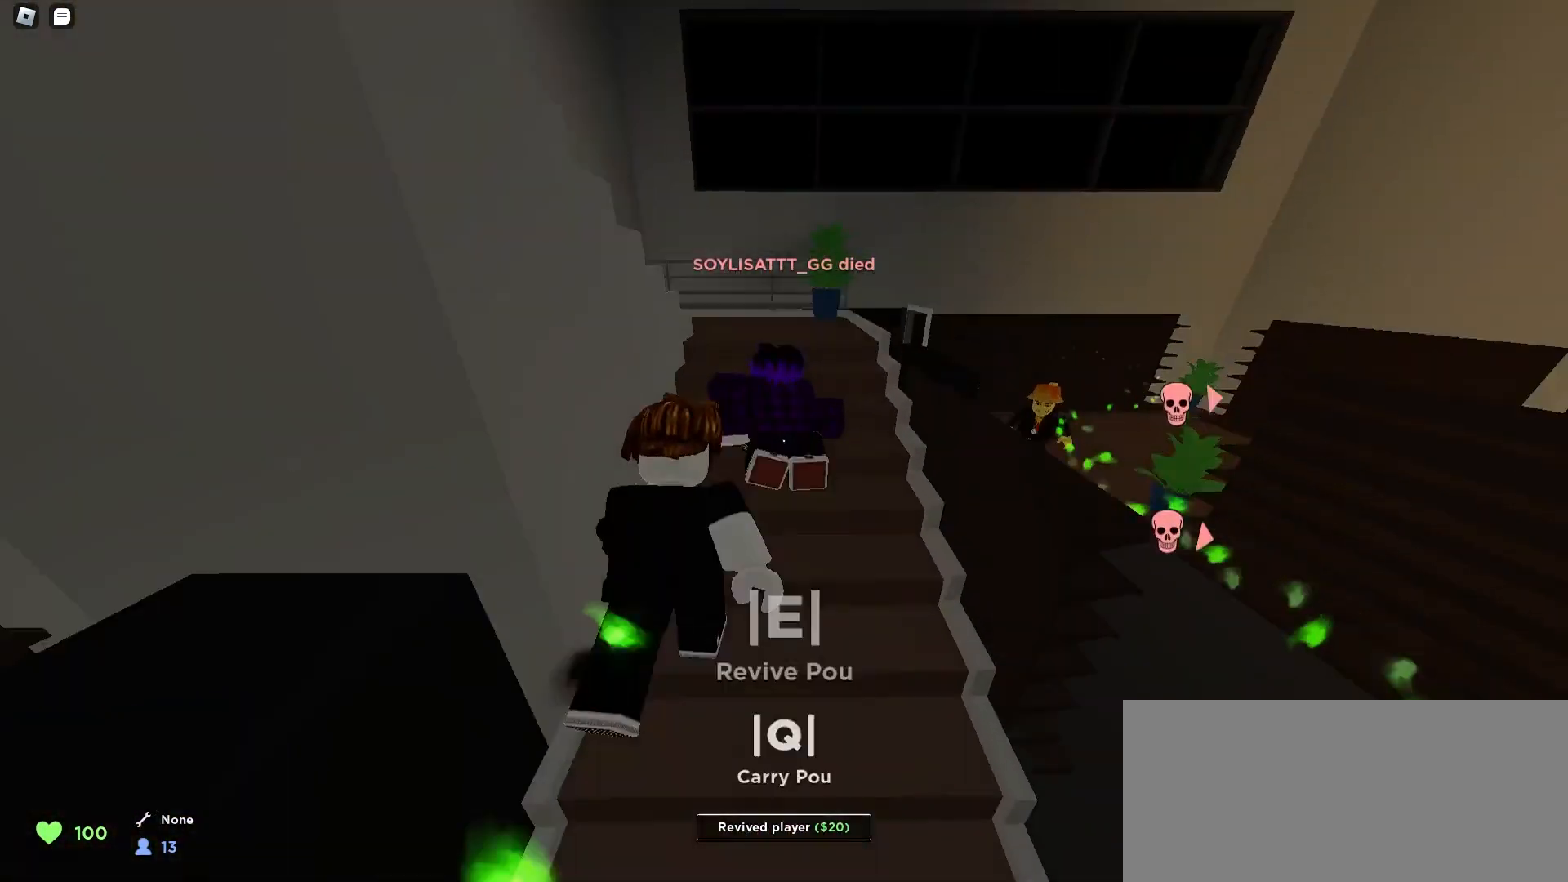
{"keys": ["a", "w"], "mouse": [], "events": [[100, "e", "down"], [200, "q", "down"], [233, "e", "up"], [267, "q", "up"], [433, "a", "down"]]}
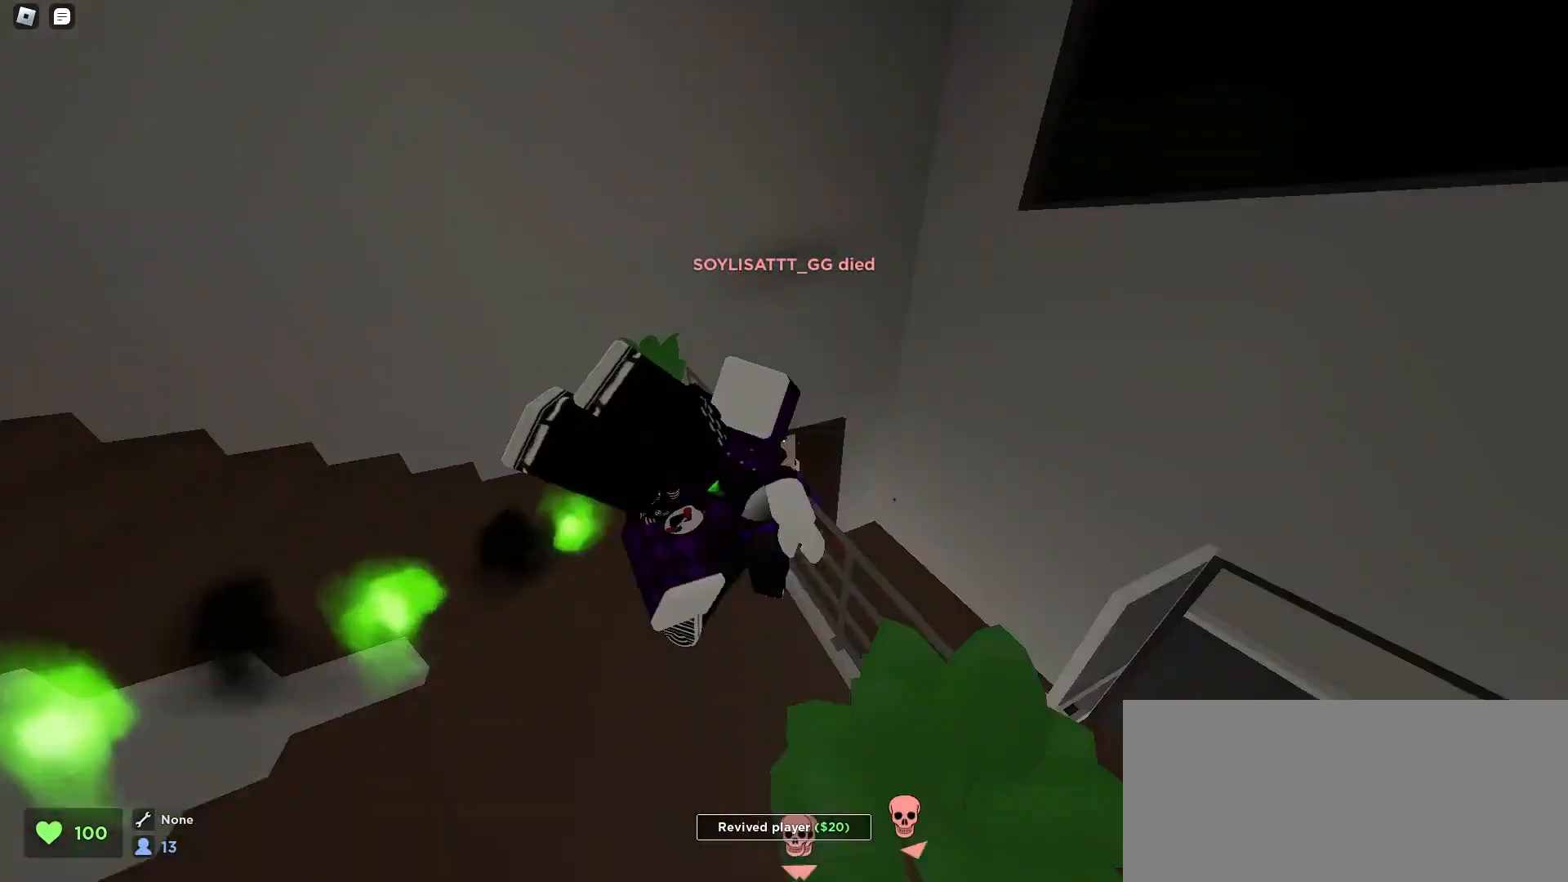
{"keys": ["a", "w"], "mouse": [], "events": [[367, "a", "up"], [367, "d", "down"], [500, "a", "down"], [500, "d", "up"]]}
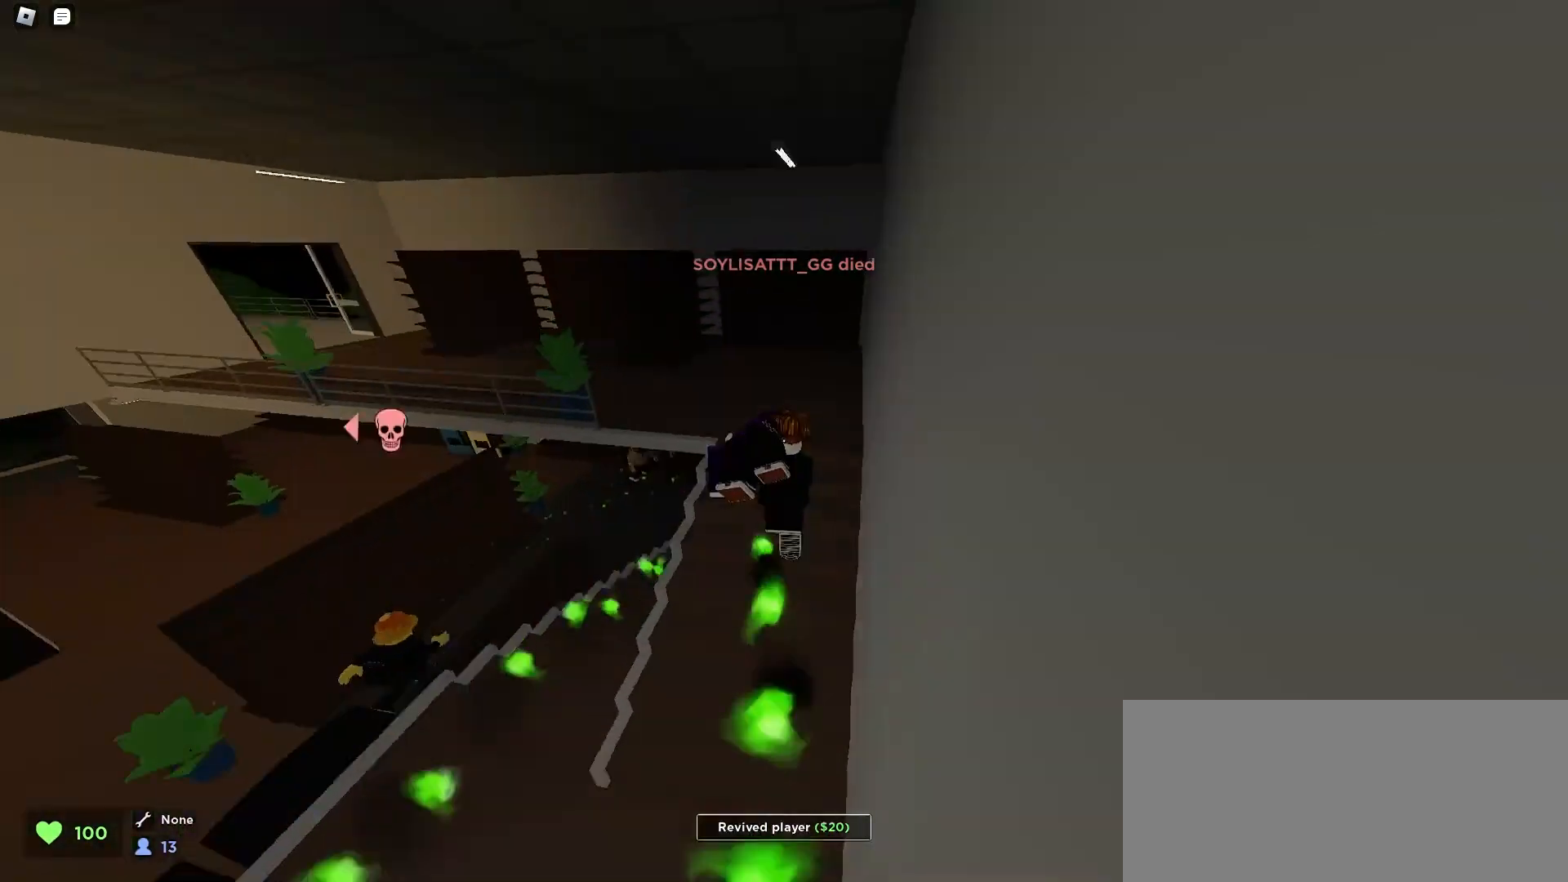
{"keys": ["a", "w"], "mouse": [], "events": [[367, "a", "up"], [467, "a", "down"]]}
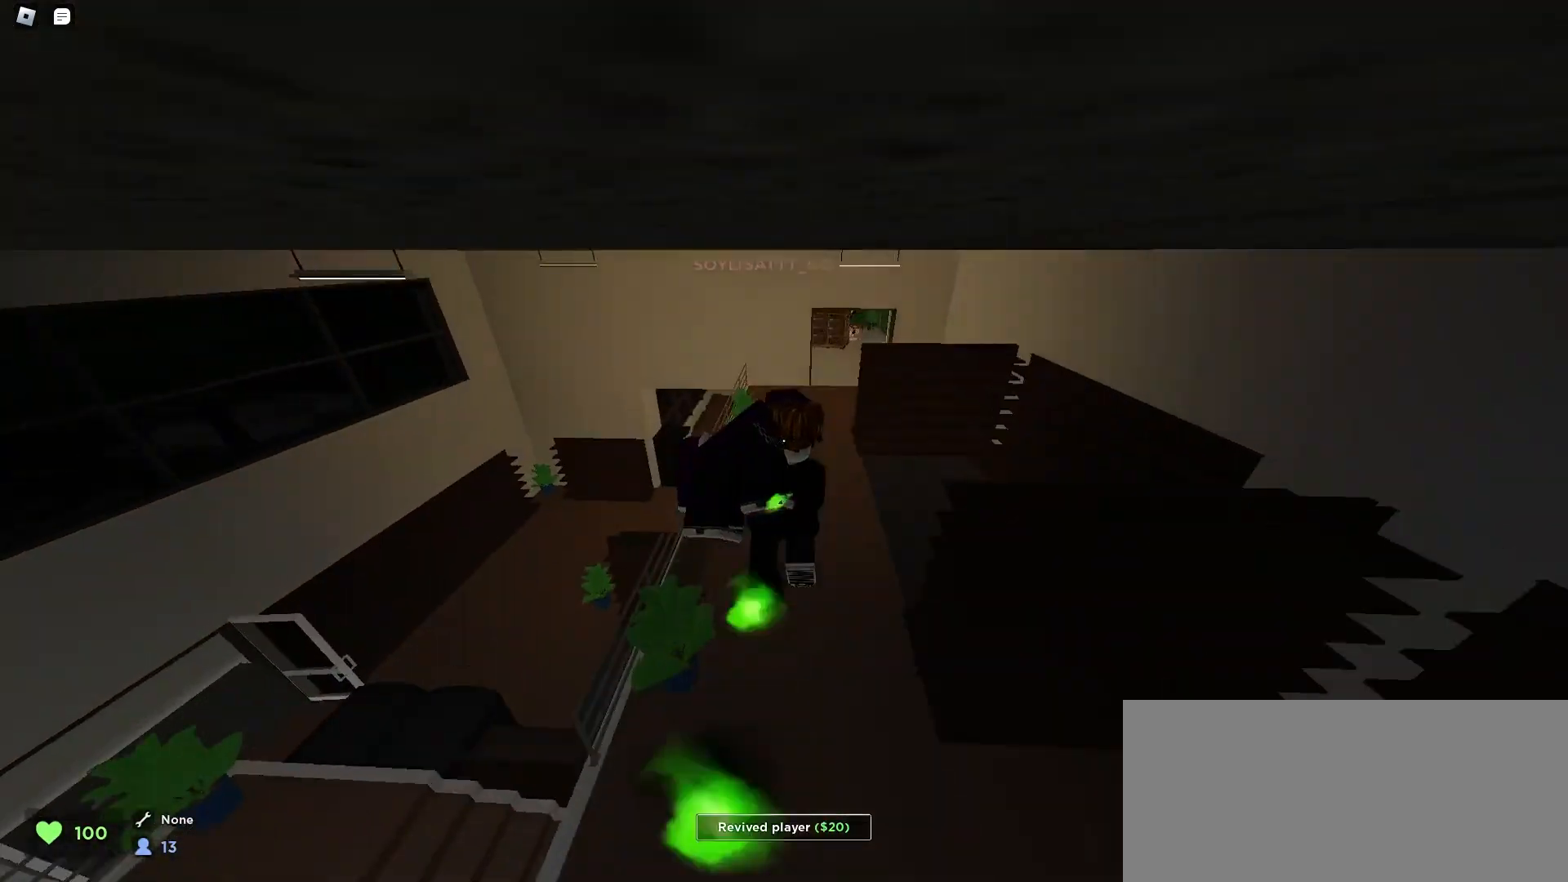
{"keys": ["q", "w"], "mouse": [], "events": [[67, "a", "up"], [100, "d", "down"], [300, "d", "up"], [400, "q", "down"]]}
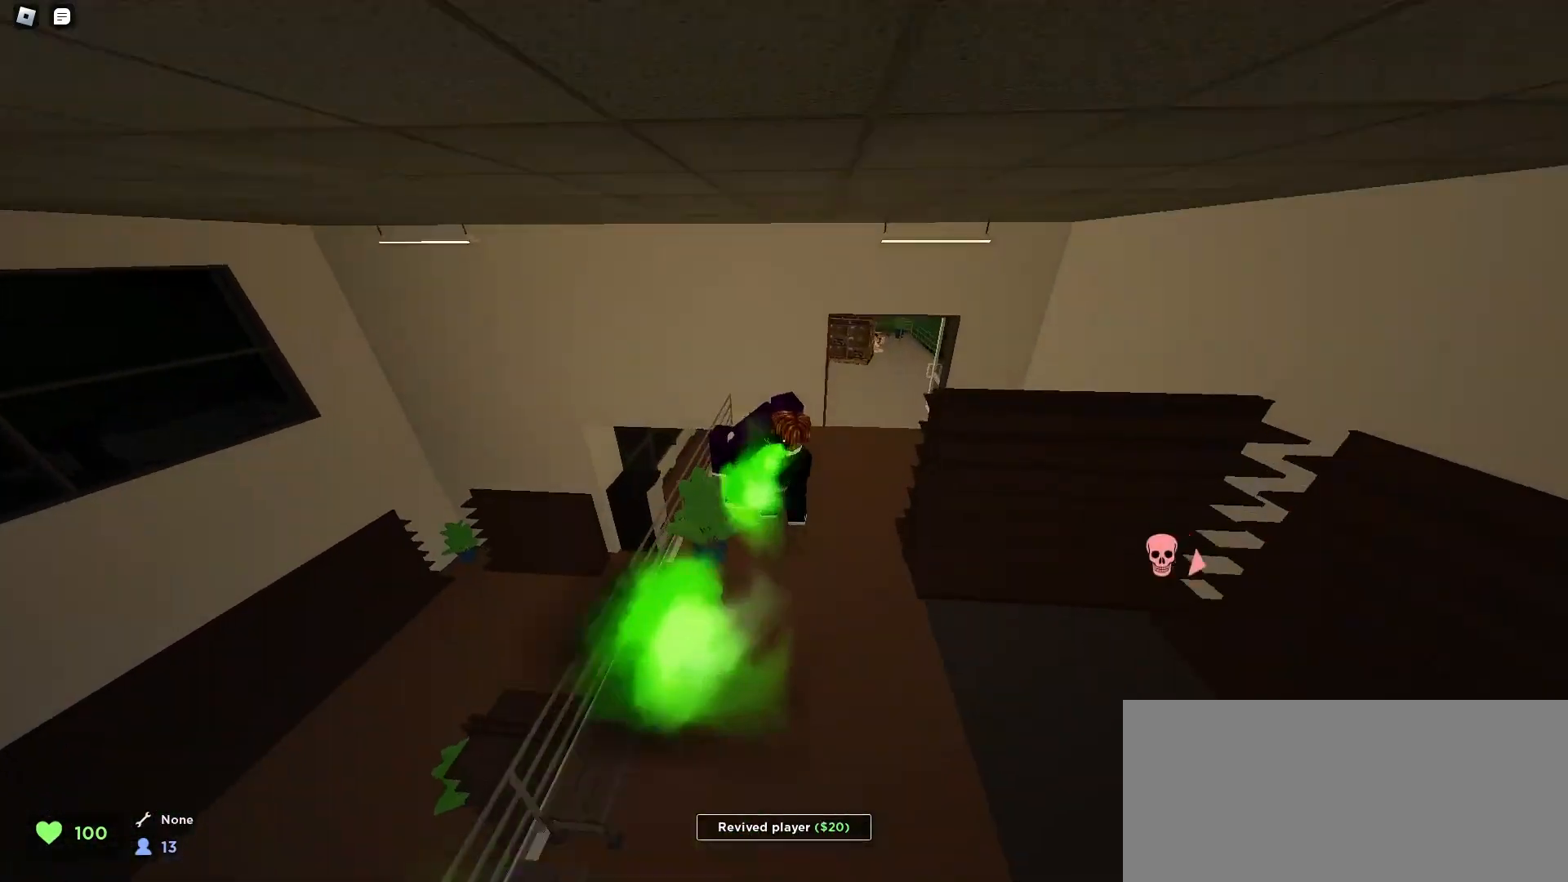
{"keys": ["d", "w"], "mouse": [], "events": [[33, "q", "up"], [467, "d", "down"]]}
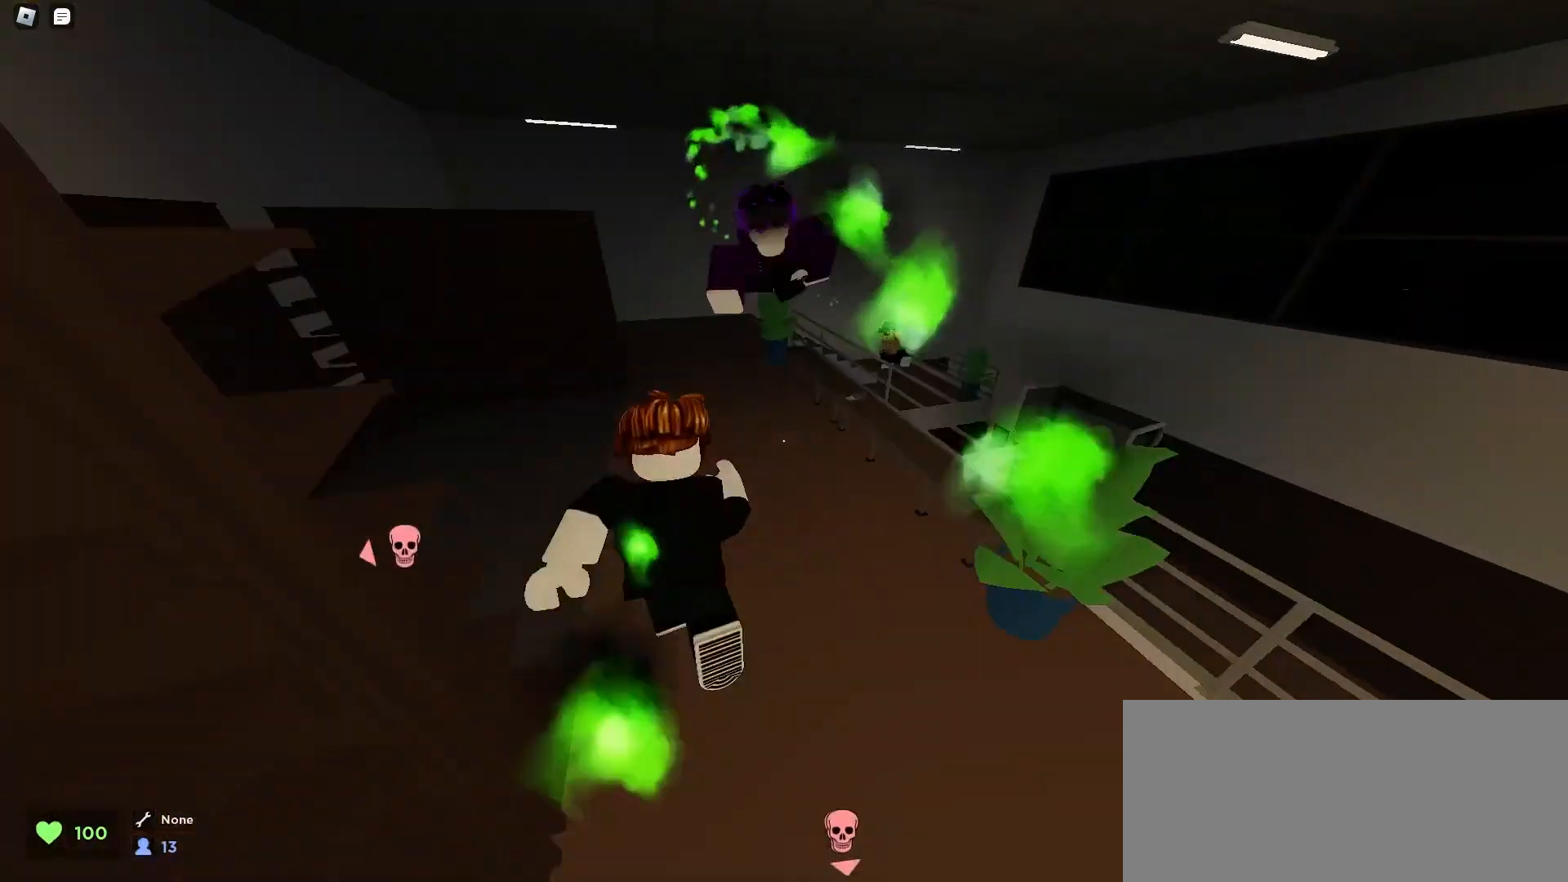
{"keys": ["a", "e", "w"], "mouse": [], "events": [[67, "d", "up"], [167, "a", "down"], [200, "e", "down"], [300, "e", "up"], [400, "e", "down"]]}
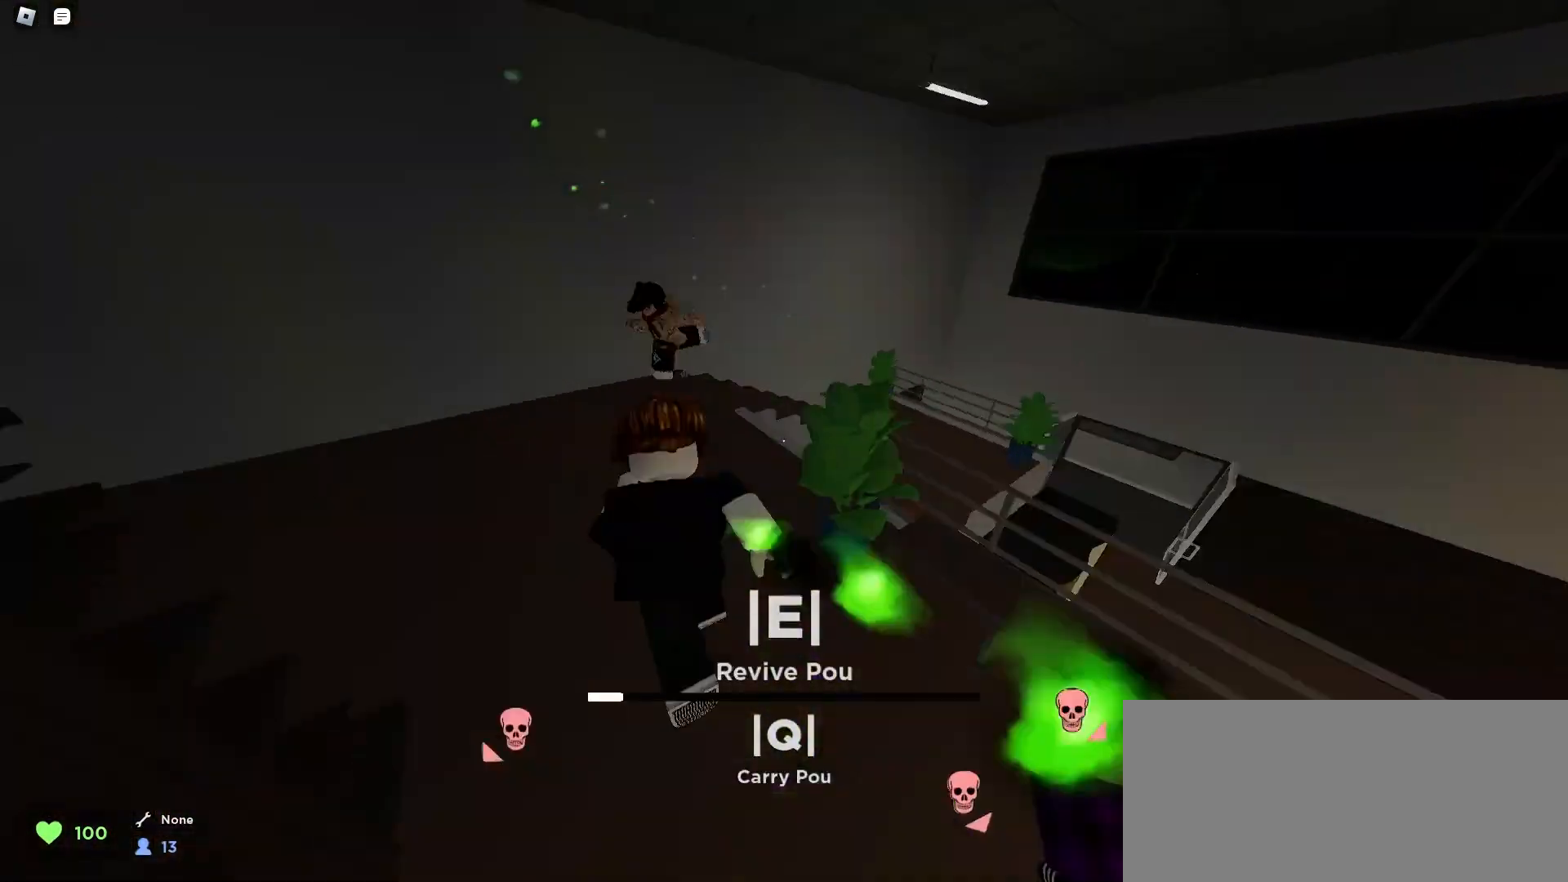
{"keys": ["d", "w"], "mouse": [], "events": [[33, "e", "up"], [200, "a", "up"], [267, "d", "down"], [433, "space", "down"], [500, "space", "up"]]}
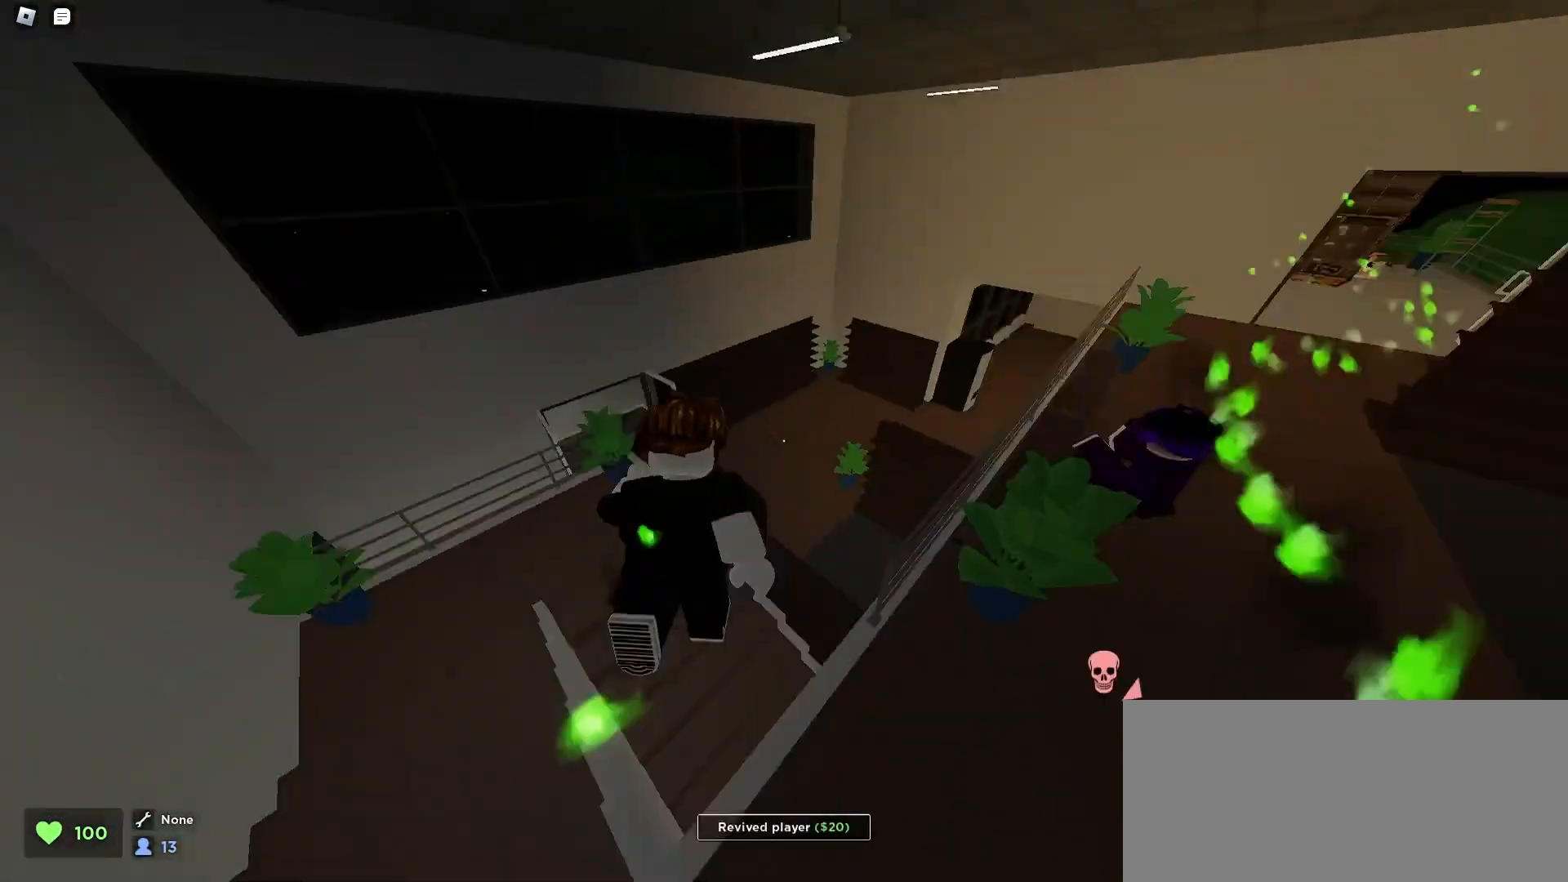
{"keys": ["a", "w"], "mouse": [], "events": [[100, "space", "down"], [133, "space", "up"], [167, "space", "down"], [200, "space", "up"], [233, "space", "down"], [267, "space", "up"], [300, "space", "down"], [333, "space", "up"], [367, "d", "up"], [400, "a", "down"], [400, "space", "down"], [433, "space", "up"], [467, "space", "down"], [500, "space", "up"]]}
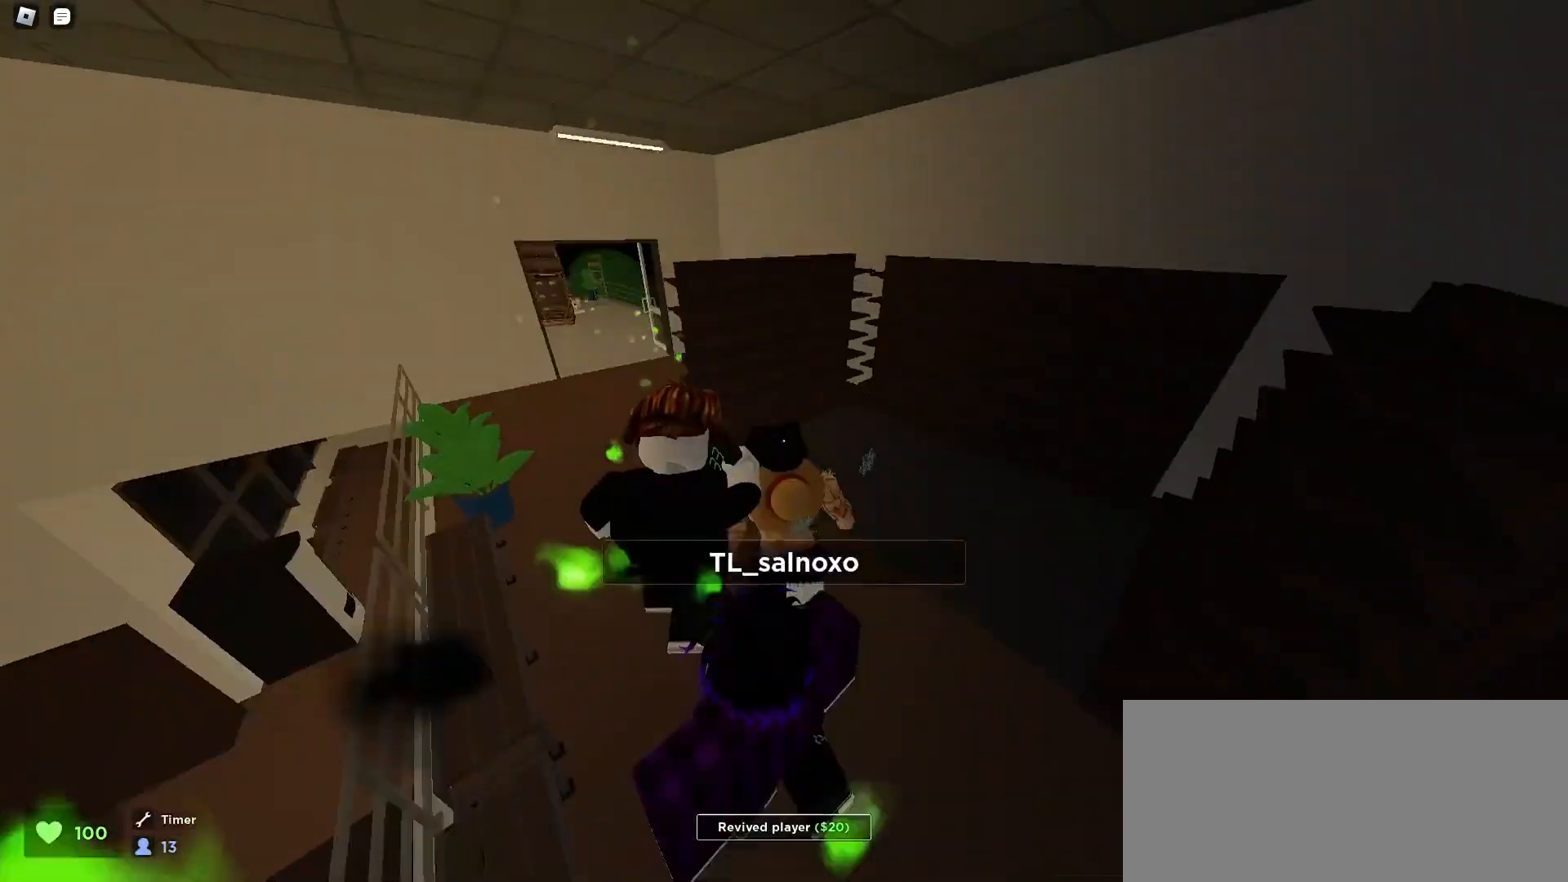
{"keys": ["d", "w"], "mouse": [], "events": [[33, "space", "down"], [133, "space", "up"], [233, "a", "up"], [233, "d", "down"]]}
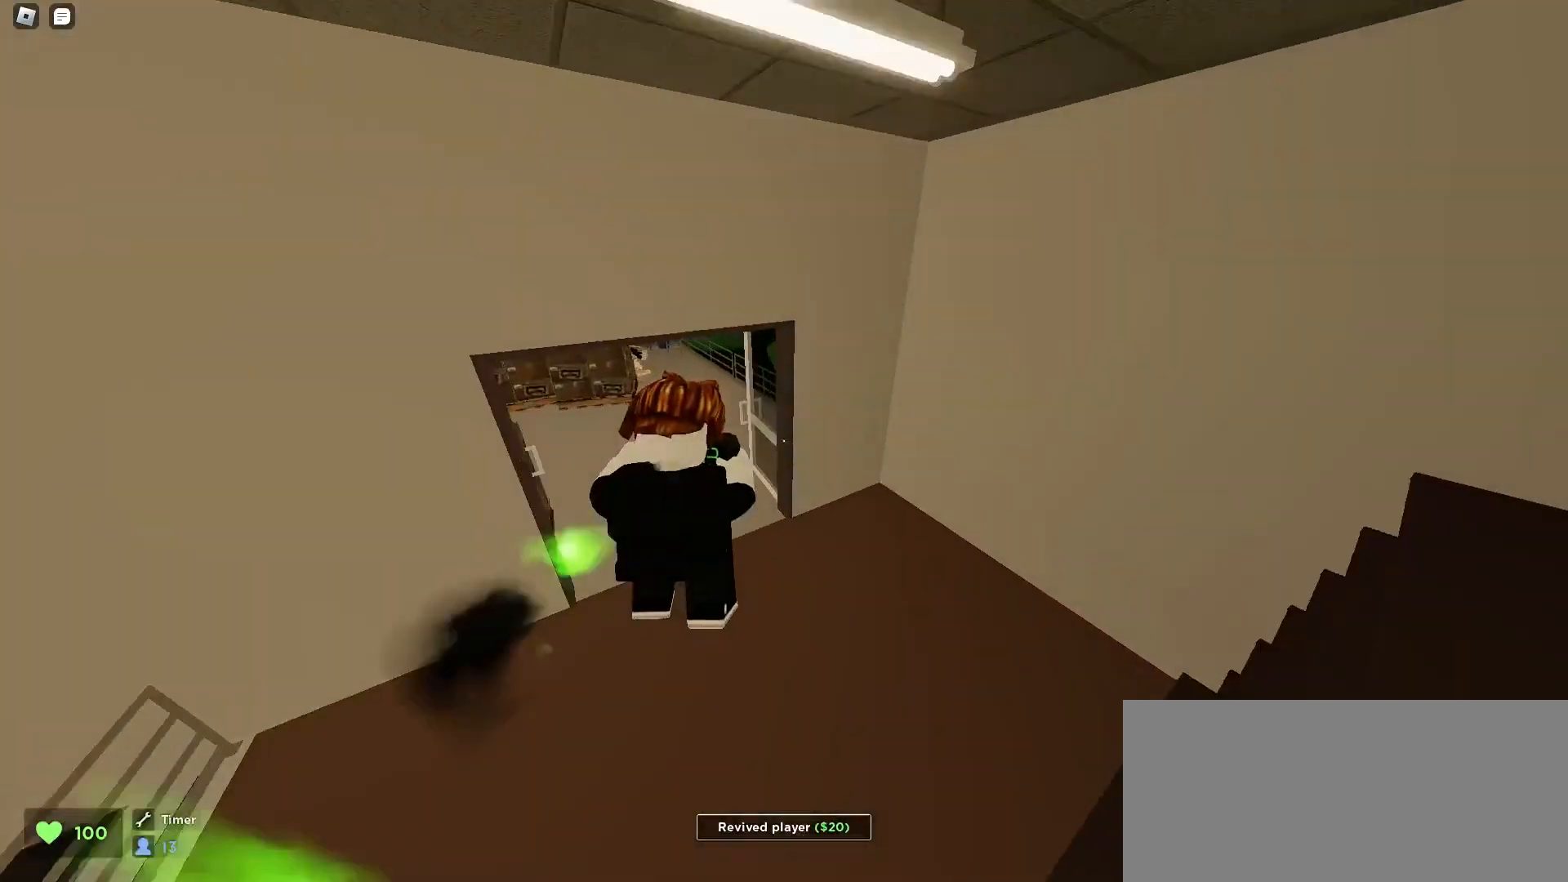
{"keys": ["a", "w"], "mouse": [], "events": [[33, "a", "down"], [33, "d", "up"], [233, "a", "up"], [267, "d", "down"], [500, "a", "down"], [500, "d", "up"]]}
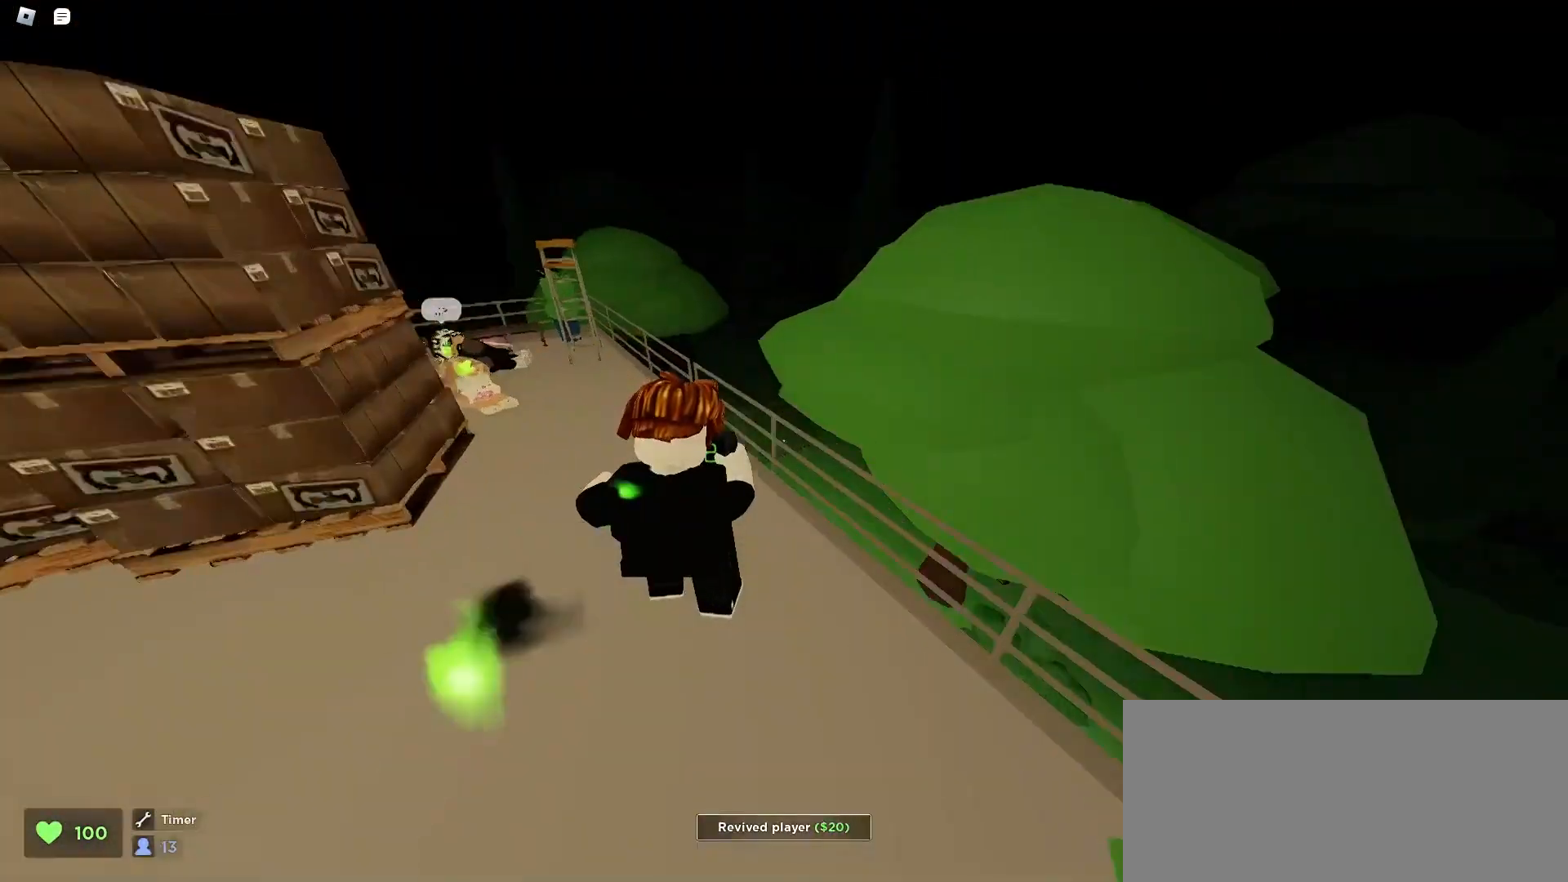
{"keys": ["a", "w"], "mouse": [], "events": [[233, "a", "up"], [233, "d", "down"], [233, "space", "down"], [267, "space", "up"], [333, "a", "down"], [333, "d", "up"], [333, "space", "down"], [367, "space", "up"], [467, "space", "down"], [500, "space", "up"]]}
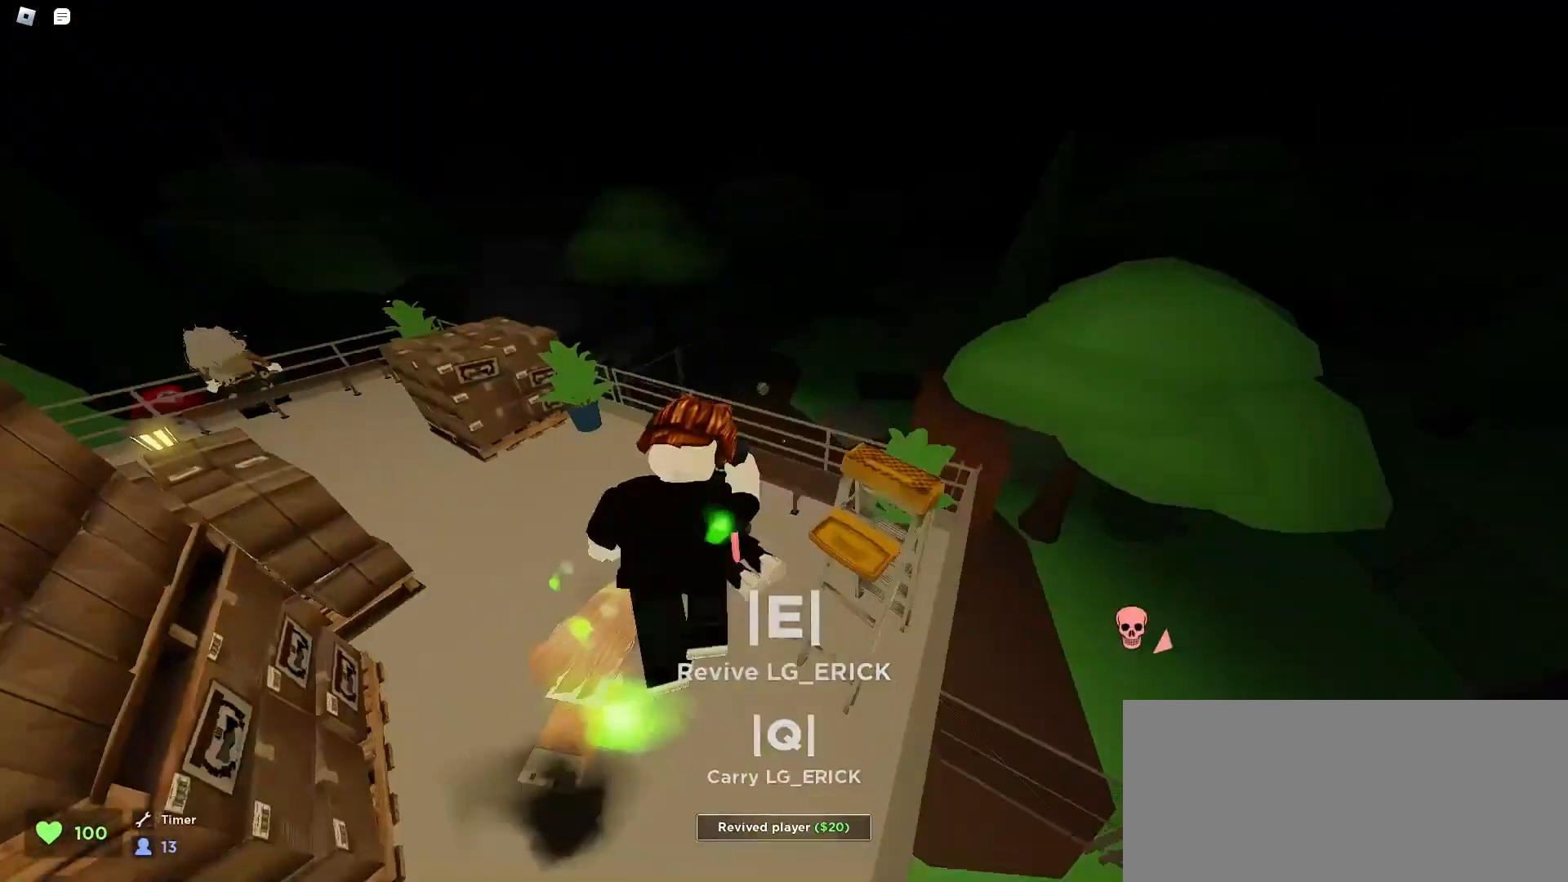
{"keys": ["d", "w"], "mouse": [], "events": [[33, "space", "down"], [67, "space", "up"], [100, "space", "down"], [133, "space", "up"], [167, "space", "down"], [233, "space", "up"], [267, "space", "down"], [300, "a", "up"], [300, "d", "down"], [300, "space", "up"], [333, "space", "down"], [367, "space", "up"]]}
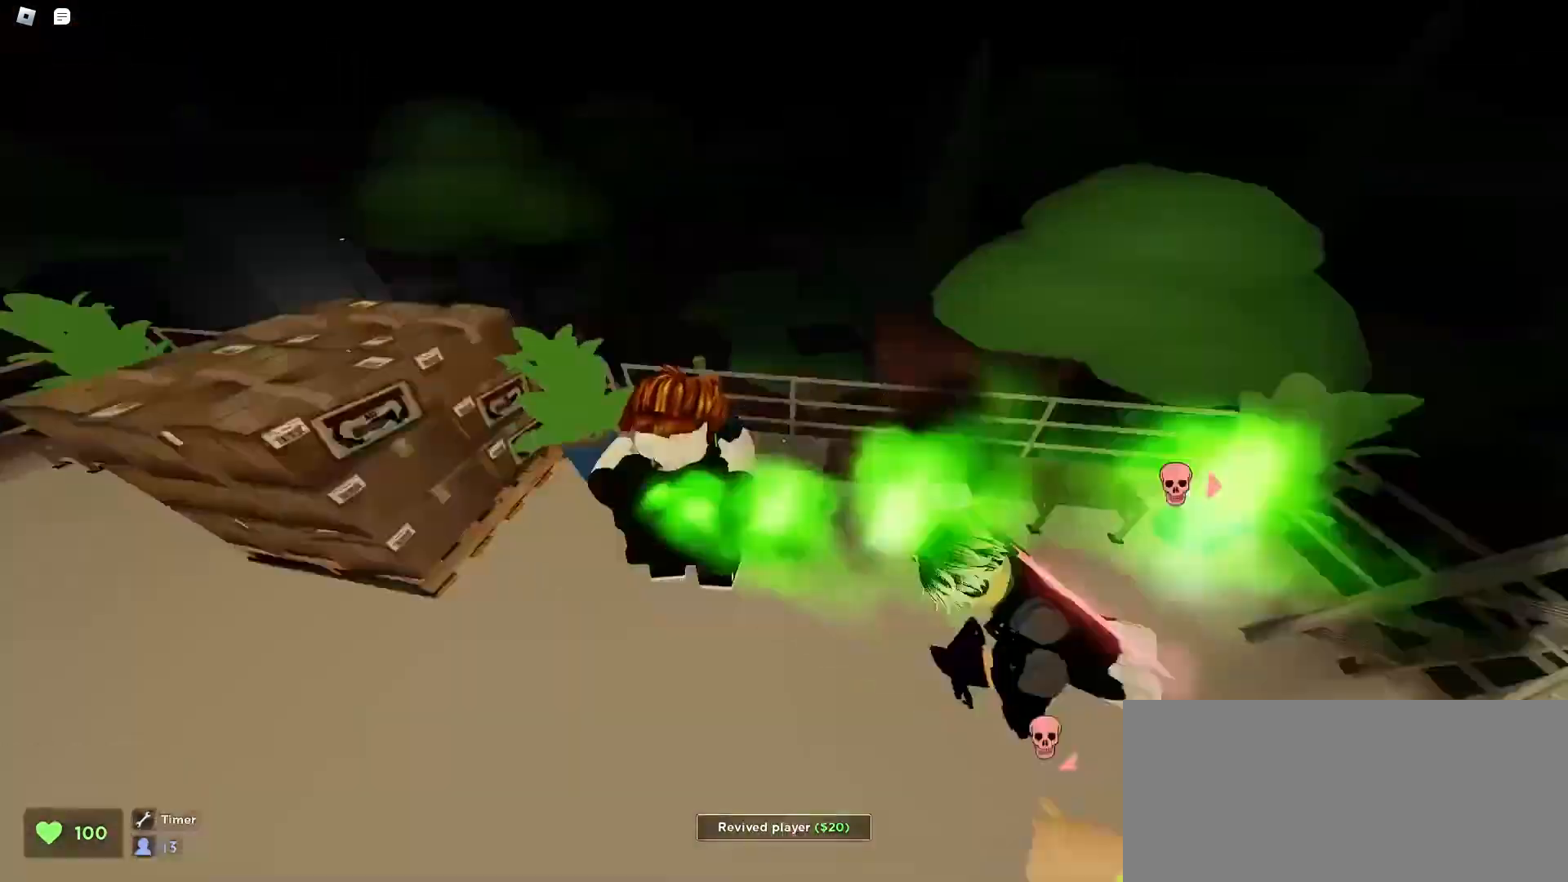
{"keys": ["e"], "mouse": [], "events": [[200, "d", "up"], [233, "w", "up"], [267, "e", "down"], [433, "e", "up"], [500, "e", "down"]]}
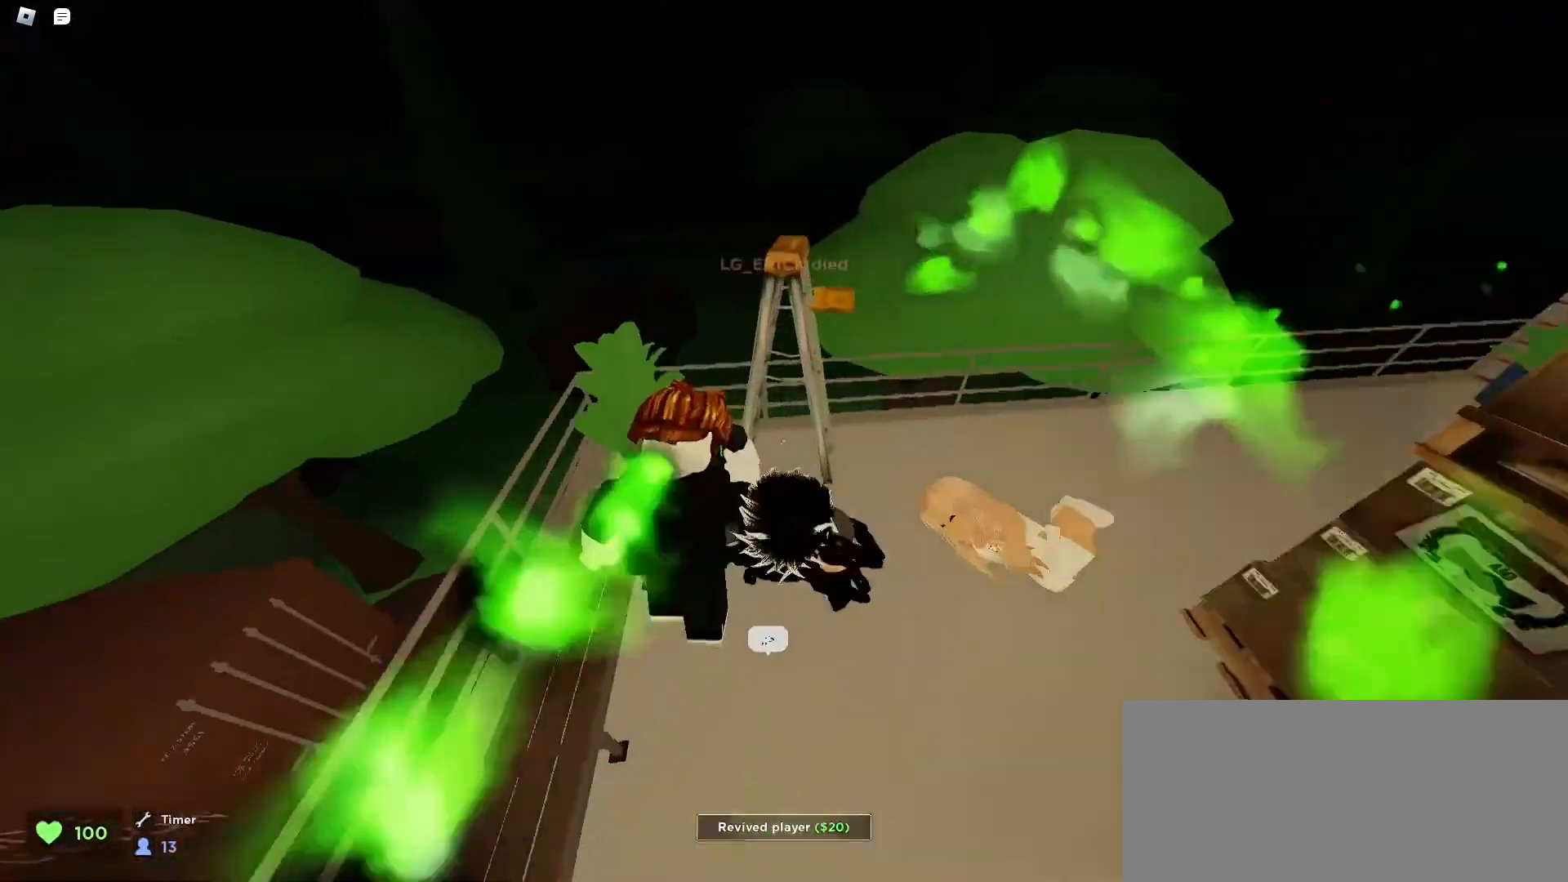
{"keys": ["e"], "mouse": [], "events": [[133, "e", "up"], [233, "w", "down"], [367, "e", "down"], [500, "w", "up"]]}
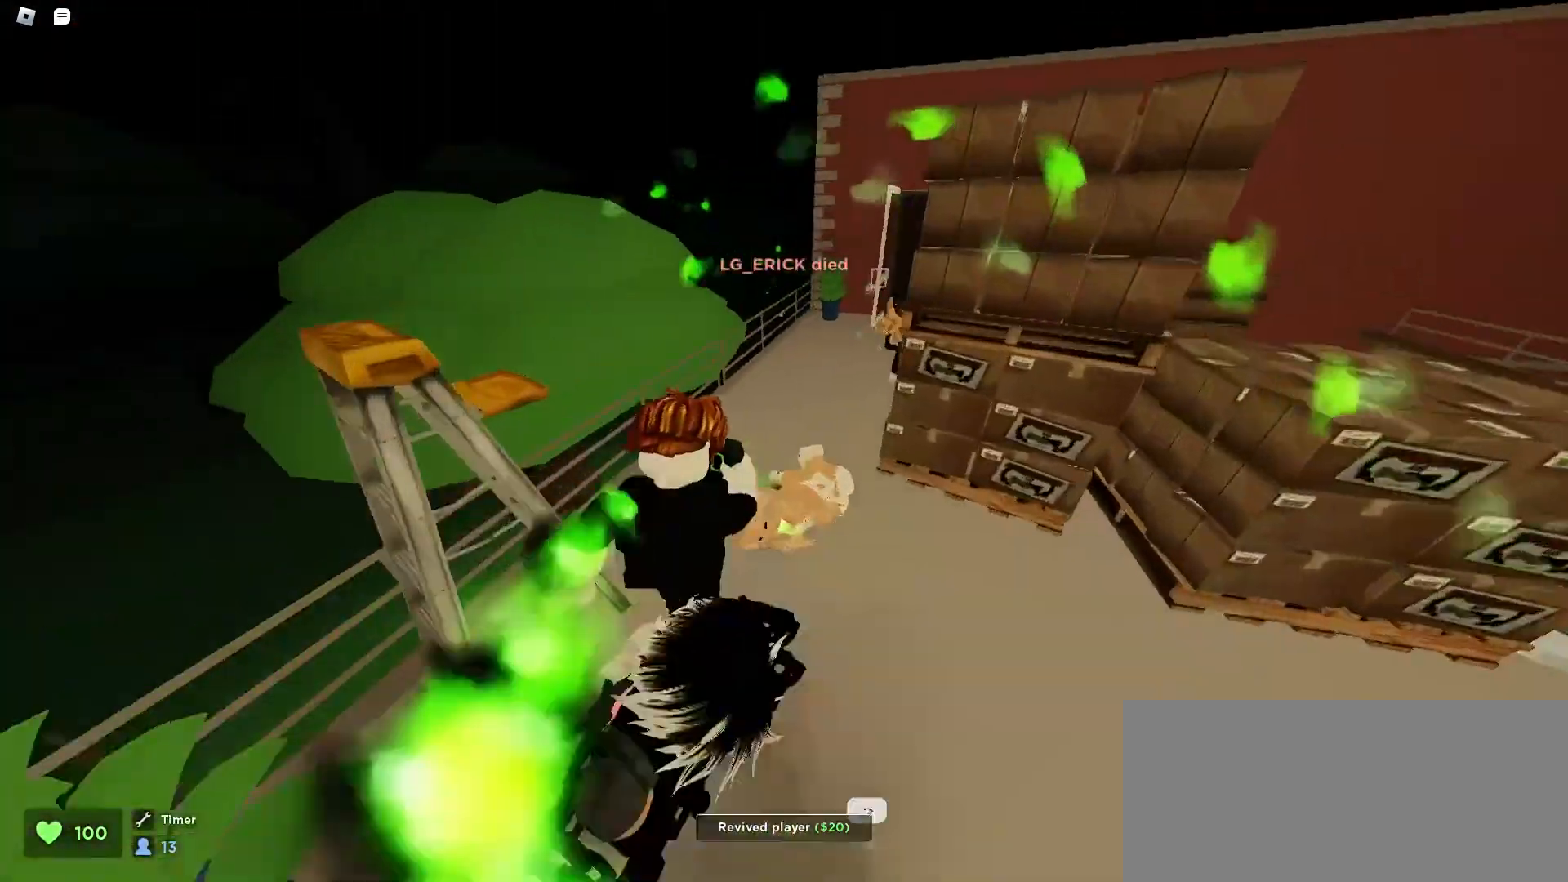
{"keys": ["d", "w"], "mouse": [], "events": [[67, "e", "up"], [100, "e", "down"], [167, "w", "down"], [200, "e", "up"], [433, "d", "down"]]}
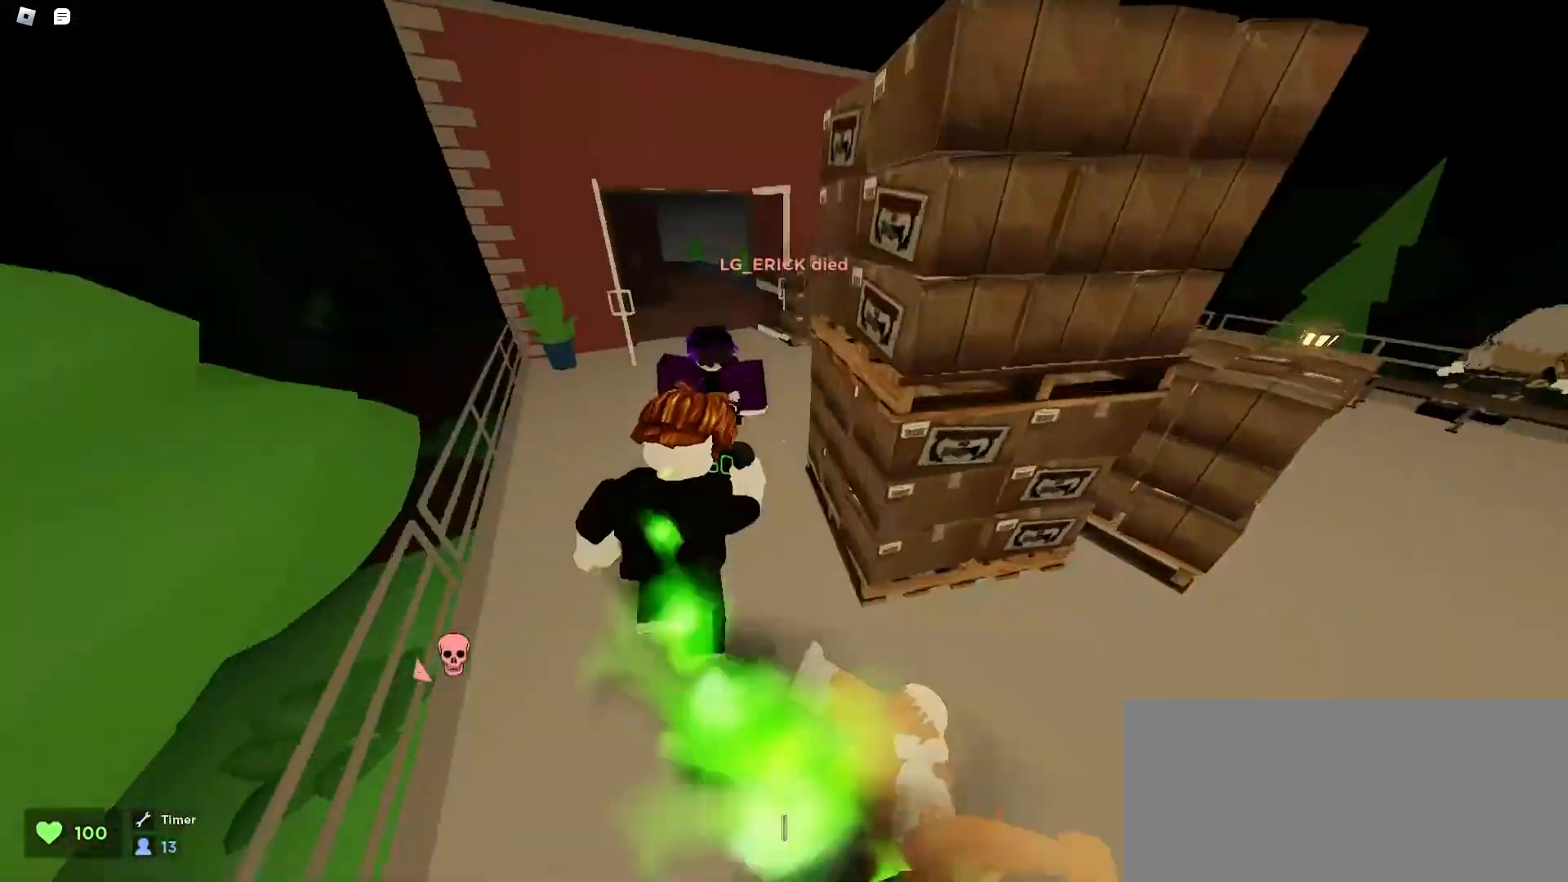
{"keys": ["d", "w"], "mouse": [], "events": [[33, "a", "down"], [33, "d", "up"], [133, "a", "up"], [133, "d", "down"], [300, "a", "down"], [300, "d", "up"], [333, "a", "up"], [367, "d", "down"]]}
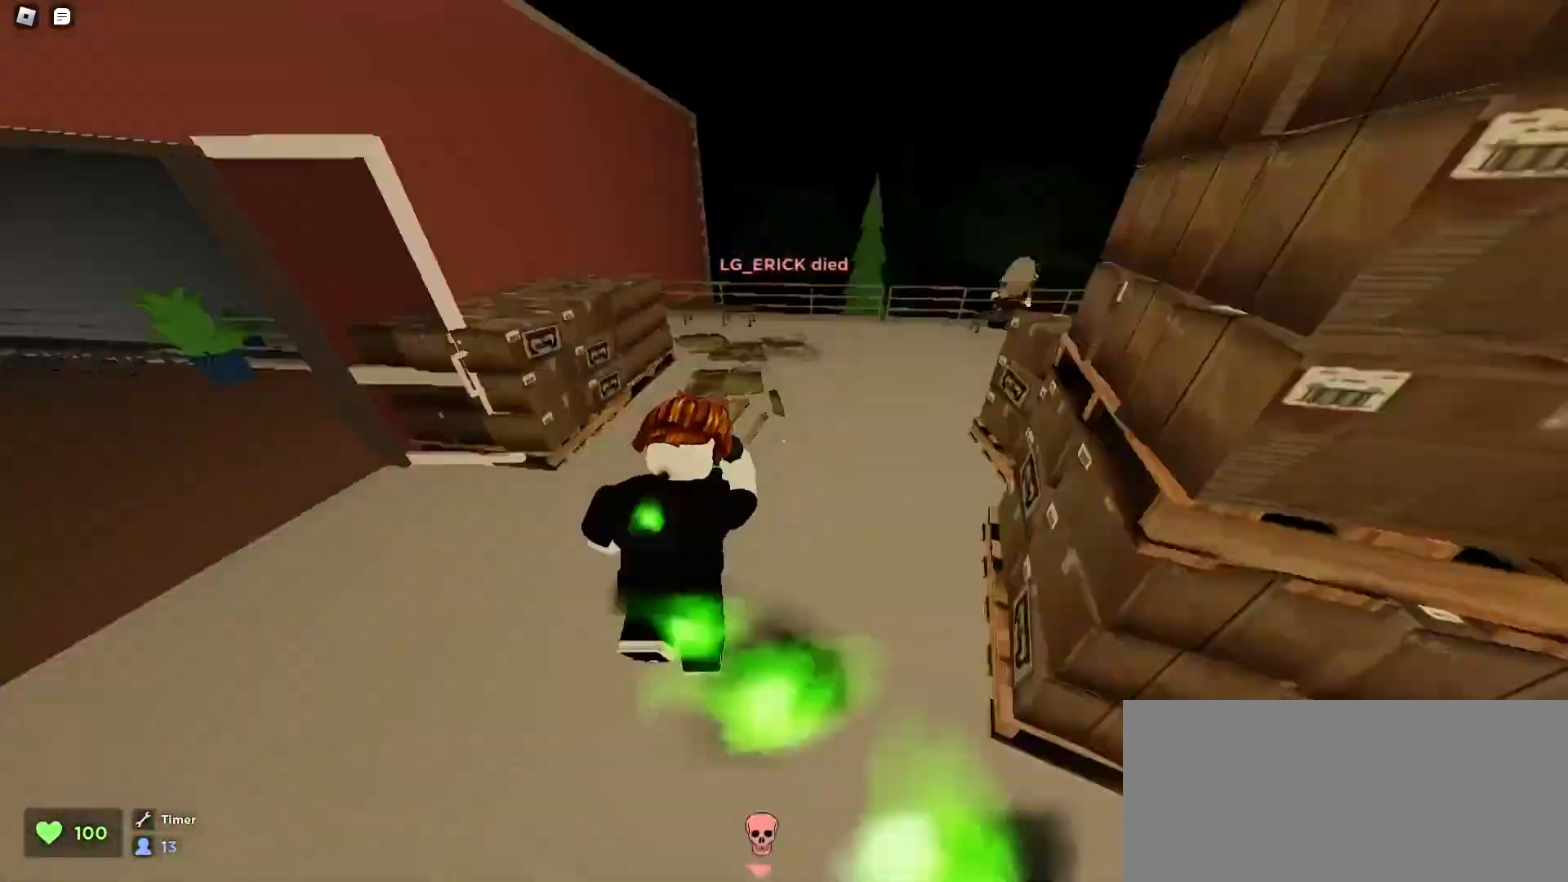
{"keys": ["w"], "mouse": [], "events": [[167, "a", "down"], [167, "d", "up"], [267, "a", "up"], [300, "d", "down"], [500, "d", "up"]]}